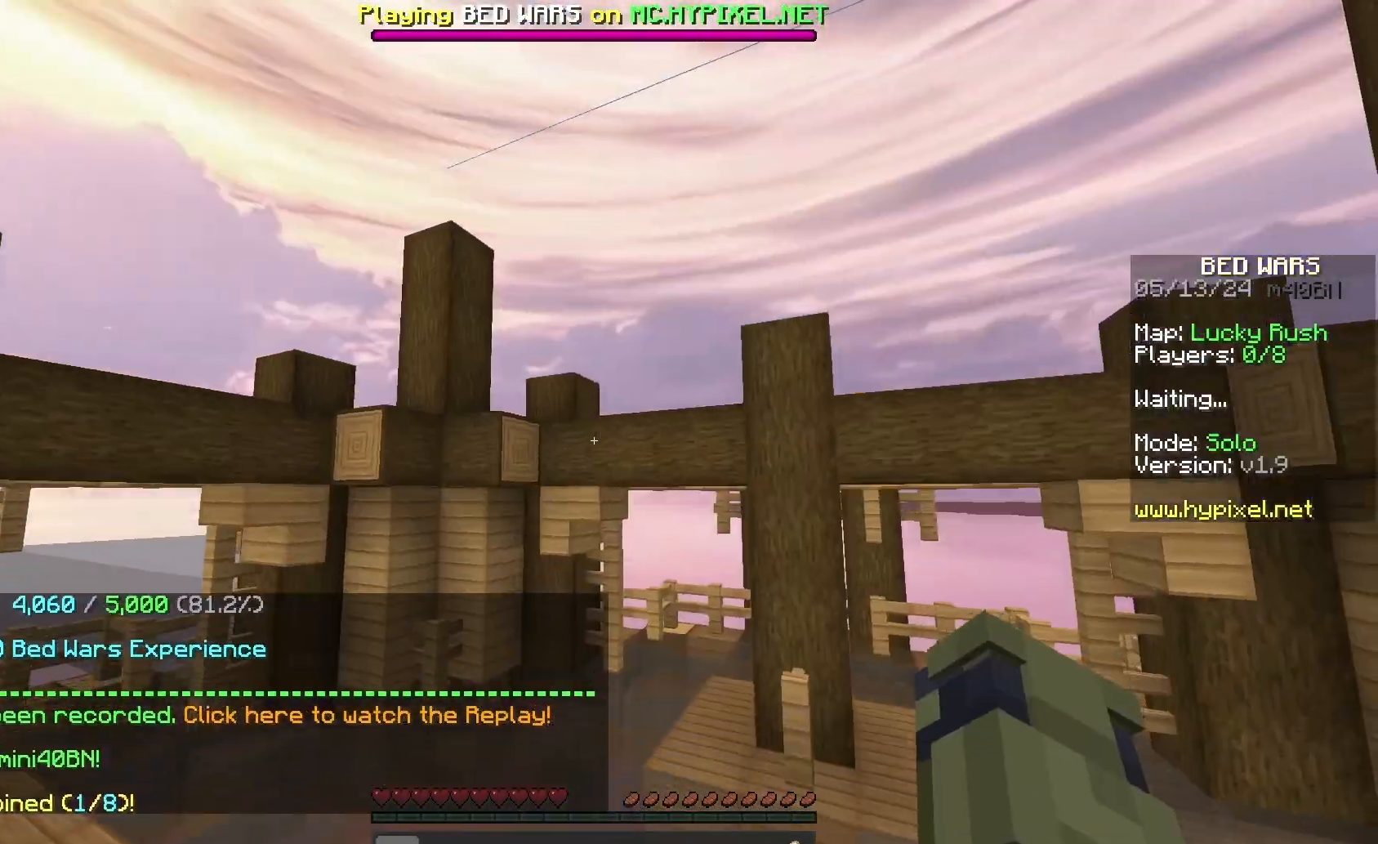
Gameplay with keyboard and mouse; each line is a JSON object with the keys and mouse buttons held at the frame after it. "events" lists presses ("down") and releases ("up") of "a", "d", "s", "space", "w", "mouse_left" and "mouse_right" between this image and that frame as [ms after this image, input, new state], when the widget could be followed in between. "mouse_left", "mouse_right" = the "left", "right" buttons of the "mouse" list. No other keys are recorded. Fast repeated clicks can show as one long hold. Mouse movement is not recorded.
{"keys": ["w"], "mouse": [], "events": [[133, "w", "down"], [300, "space", "up"]]}
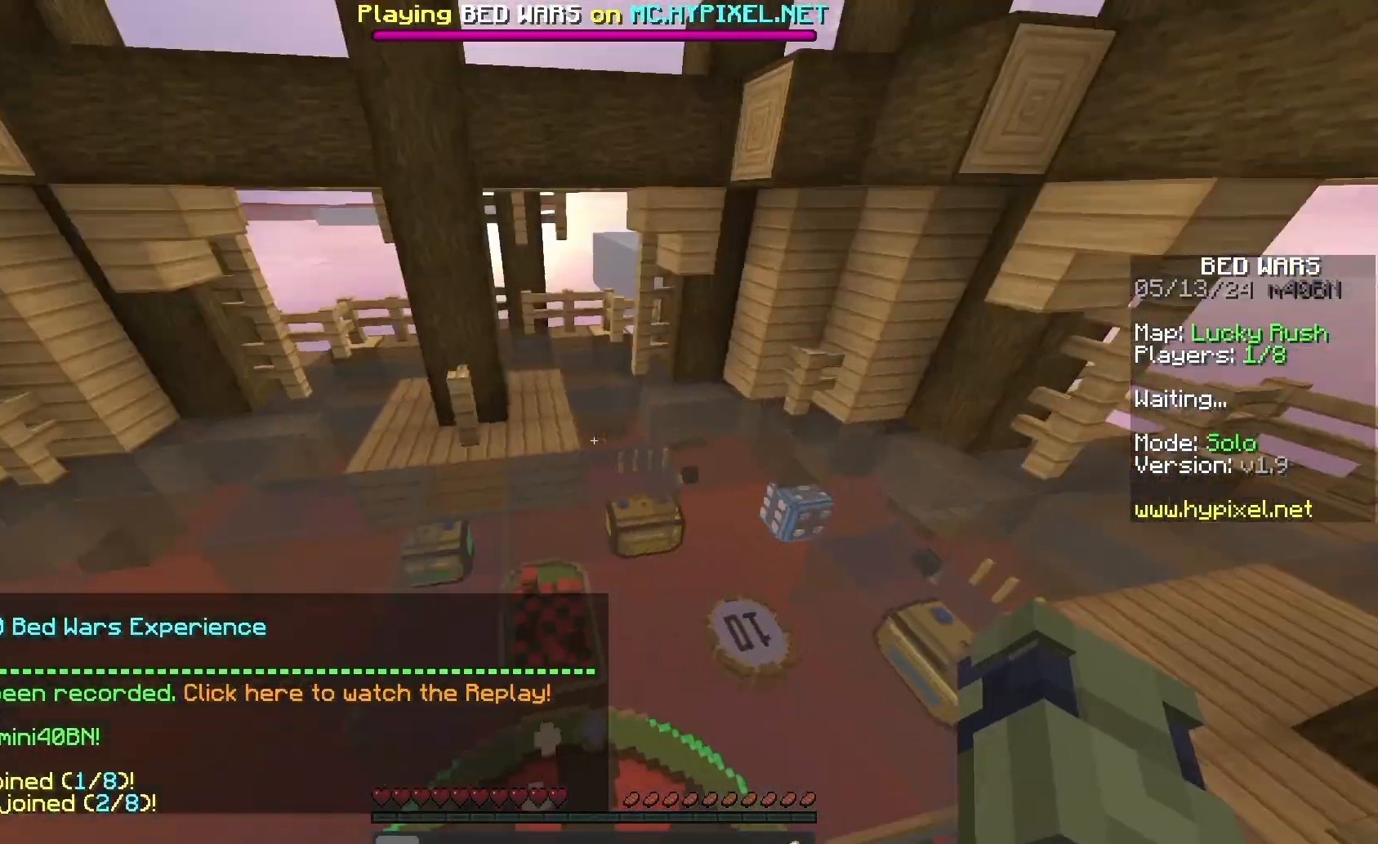
{"keys": ["s"], "mouse": [], "events": [[100, "w", "up"], [267, "s", "down"]]}
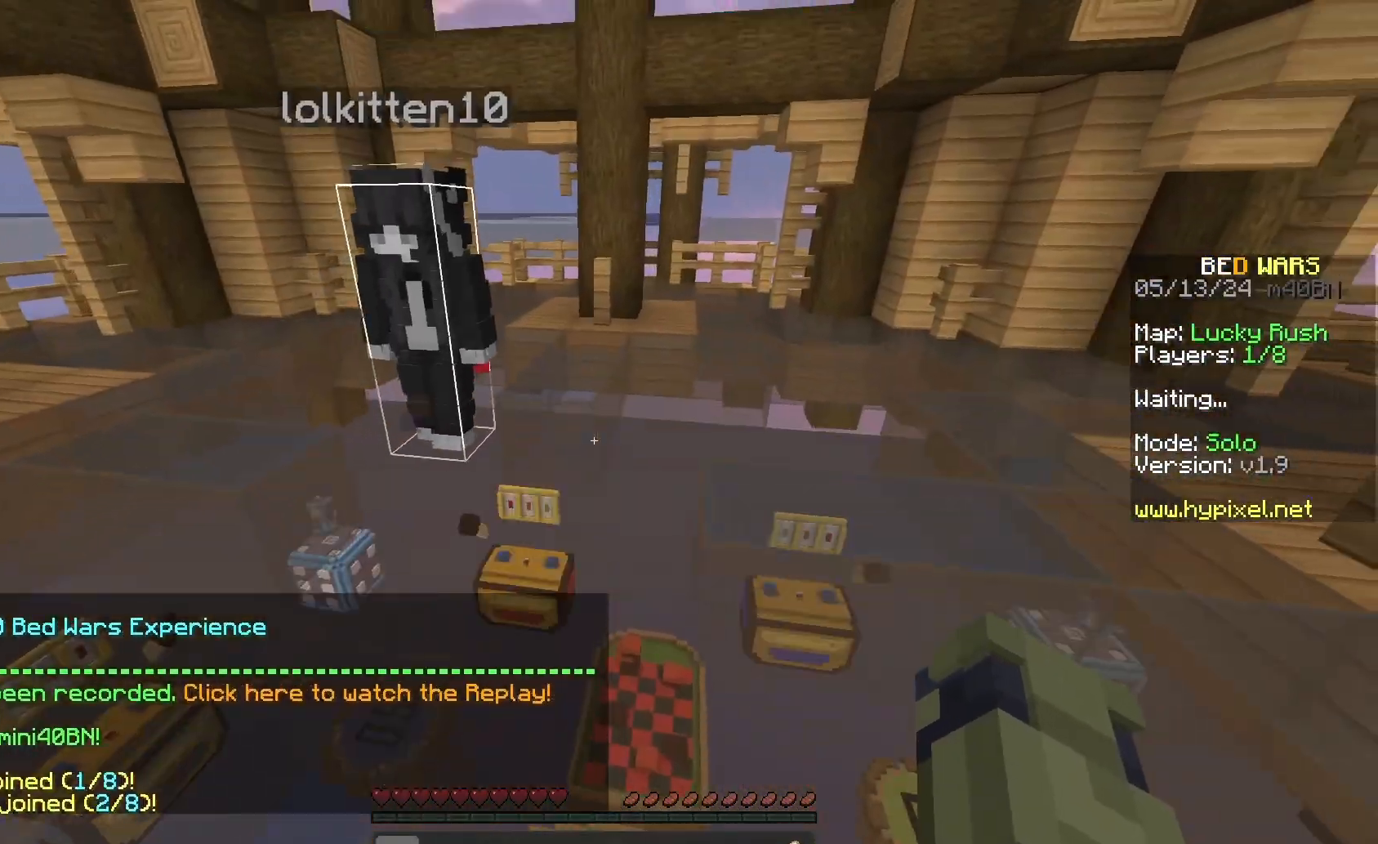
{"keys": ["w"], "mouse": [], "events": [[167, "s", "up"], [500, "w", "down"]]}
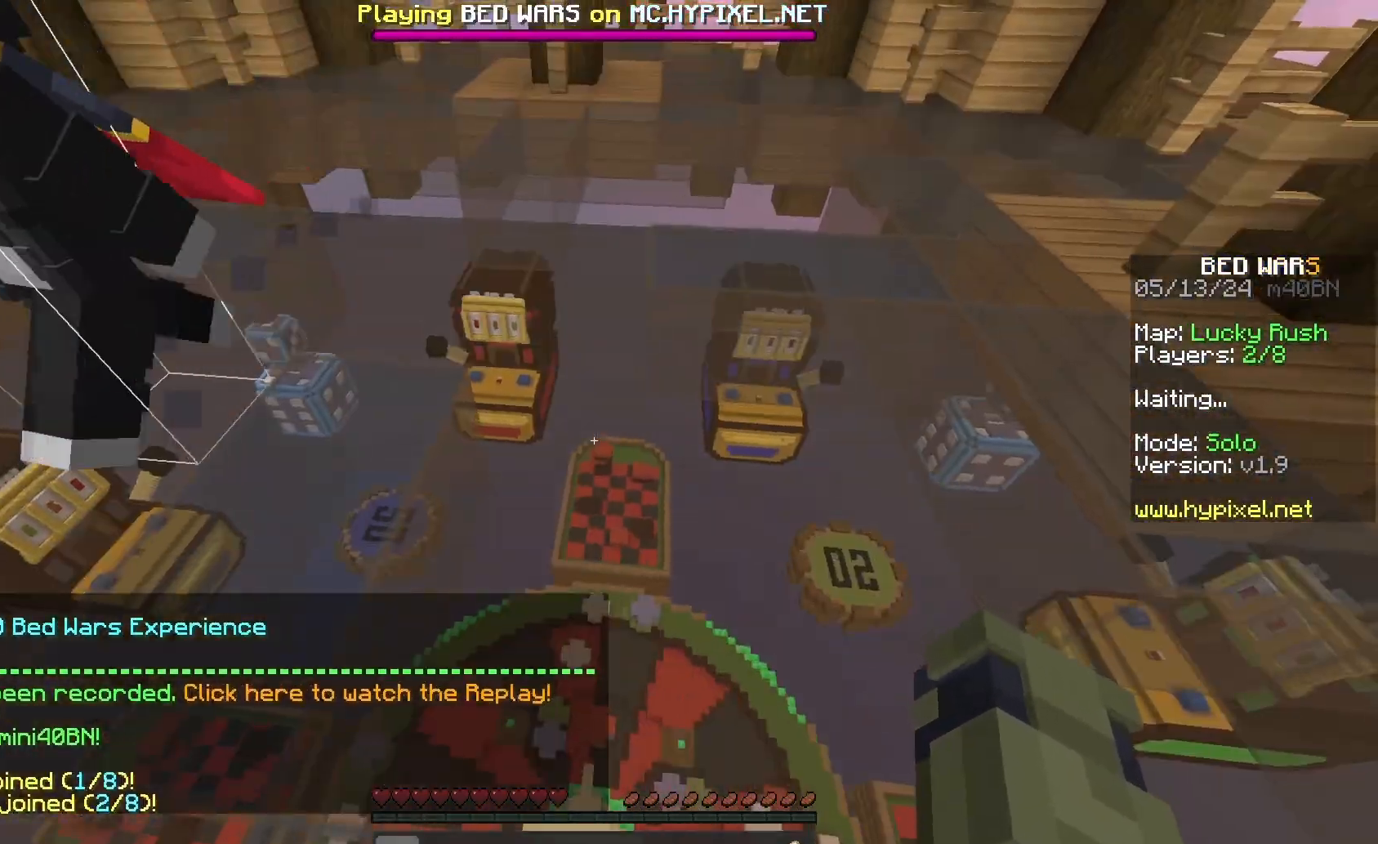
{"keys": [], "mouse": [], "events": [[133, "w", "up"]]}
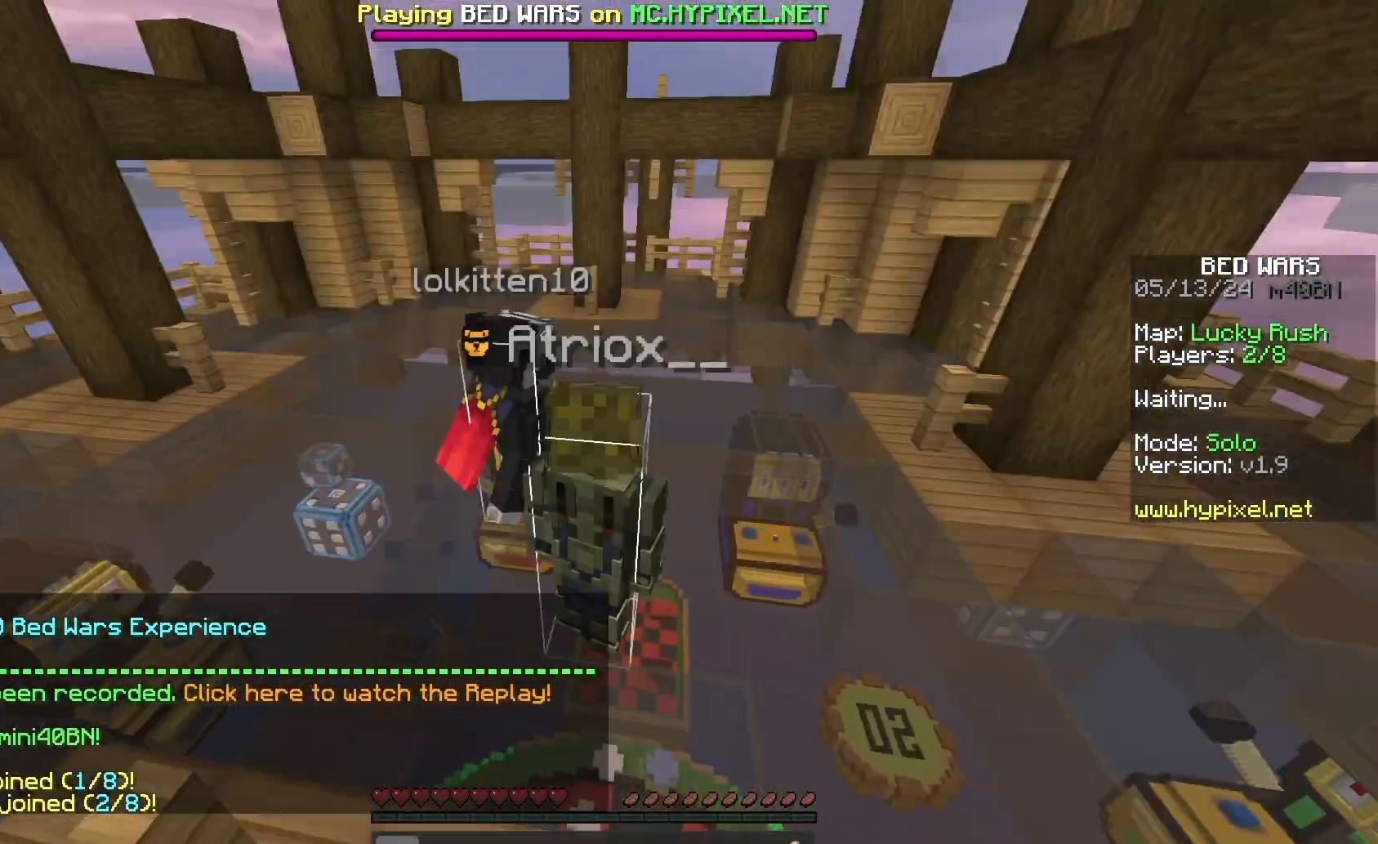
{"keys": [], "mouse": [], "events": [[433, "mouse_left", "down"], [500, "mouse_left", "up"]]}
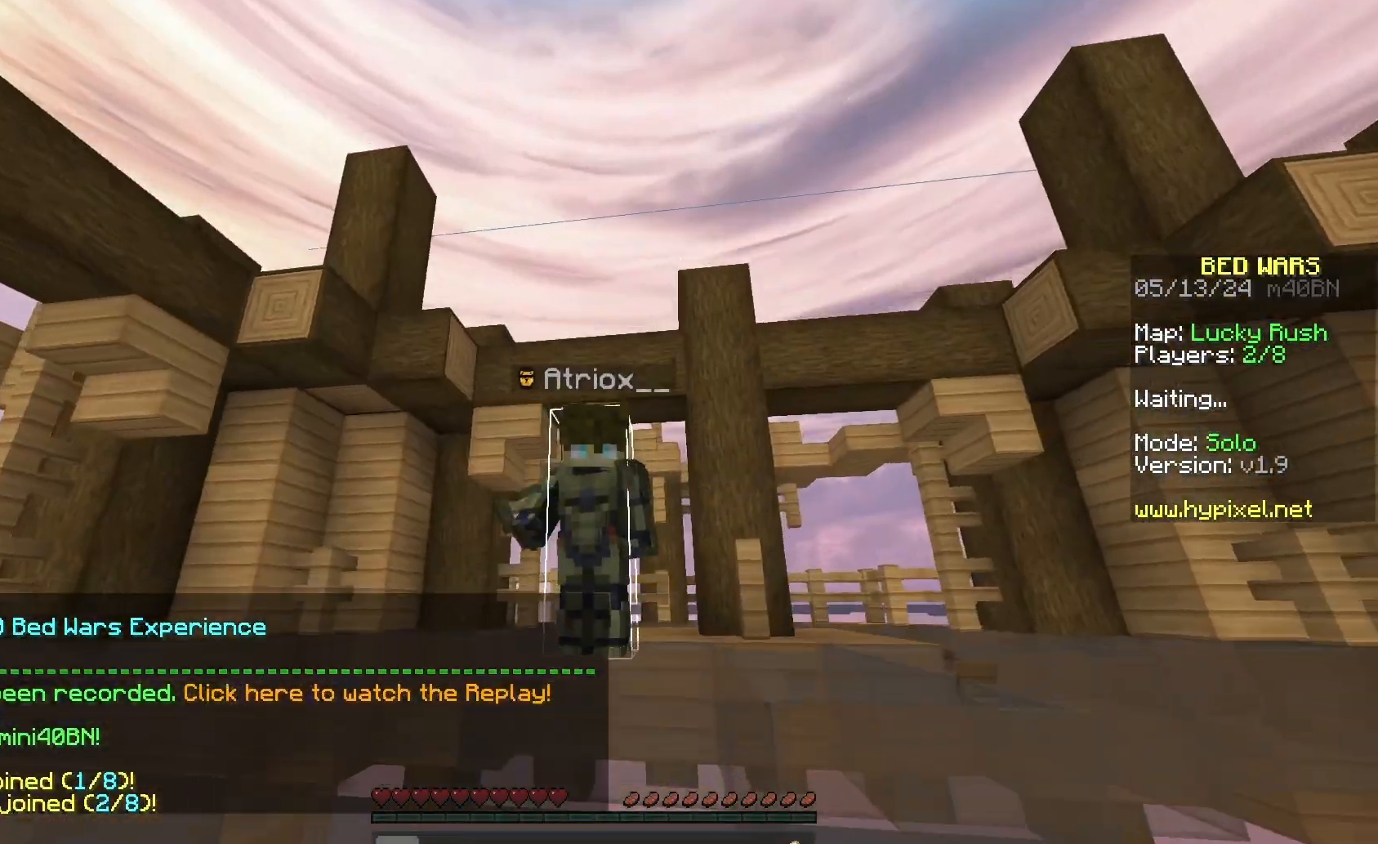
{"keys": [], "mouse": [], "events": [[133, "mouse_left", "down"], [233, "mouse_left", "up"], [333, "mouse_left", "down"], [433, "mouse_left", "up"]]}
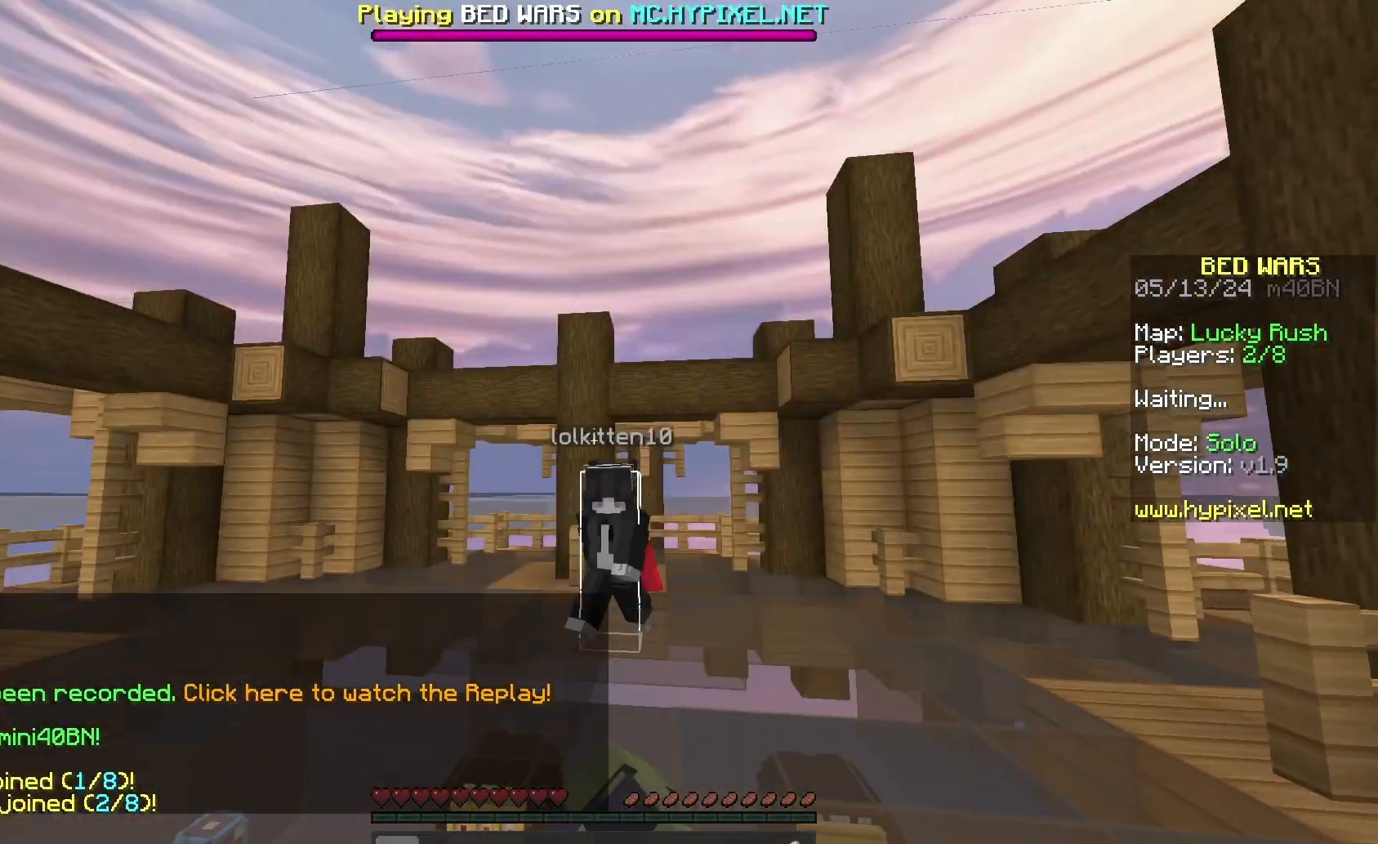
{"keys": ["w"], "mouse": [], "events": [[33, "mouse_left", "down"], [133, "mouse_left", "up"], [233, "mouse_left", "down"], [233, "w", "down"], [333, "mouse_left", "up"], [467, "mouse_left", "down"], [500, "mouse_left", "up"]]}
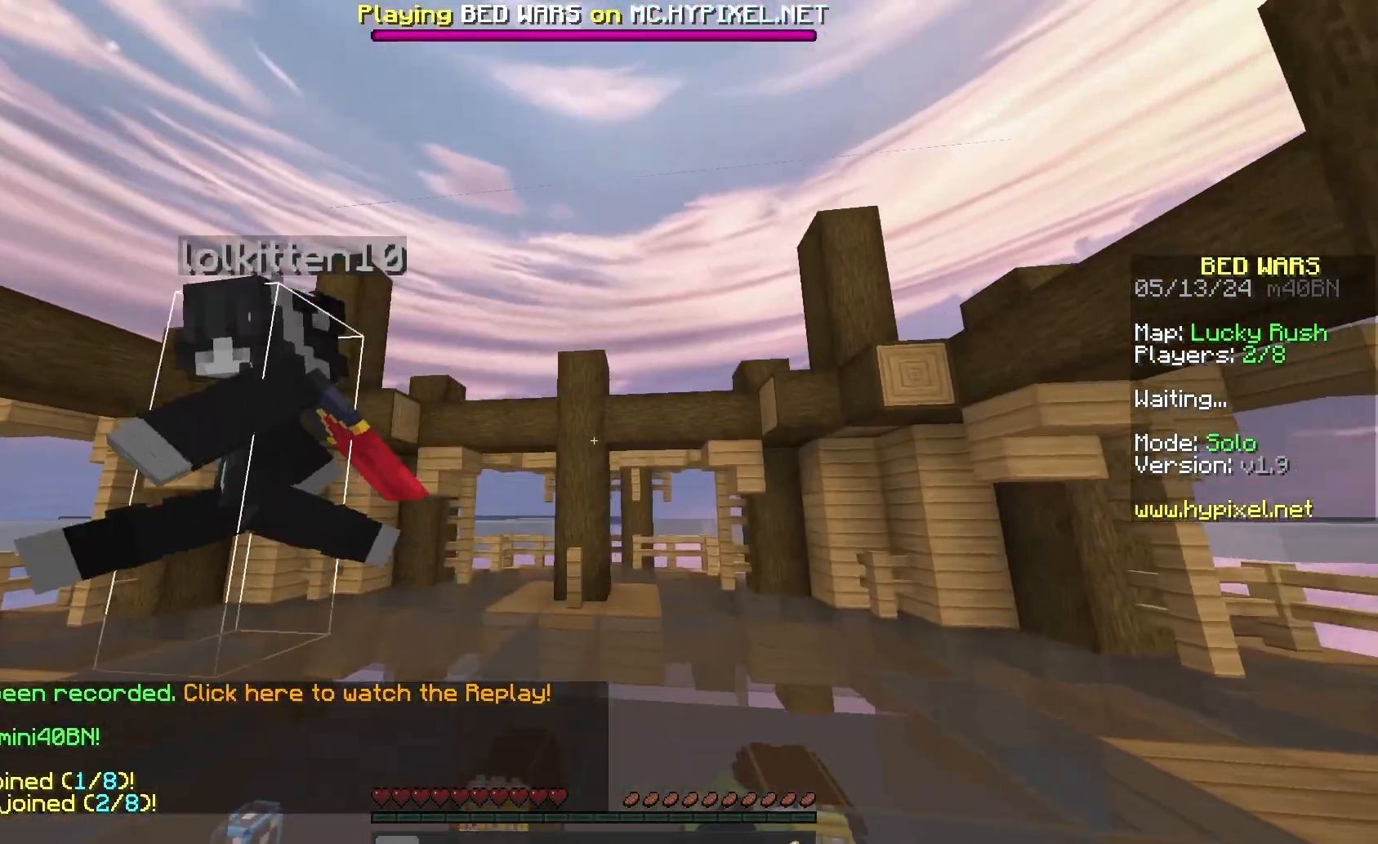
{"keys": ["d"], "mouse": [], "events": [[133, "mouse_left", "down"], [300, "mouse_left", "up"], [367, "d", "down"], [367, "w", "up"]]}
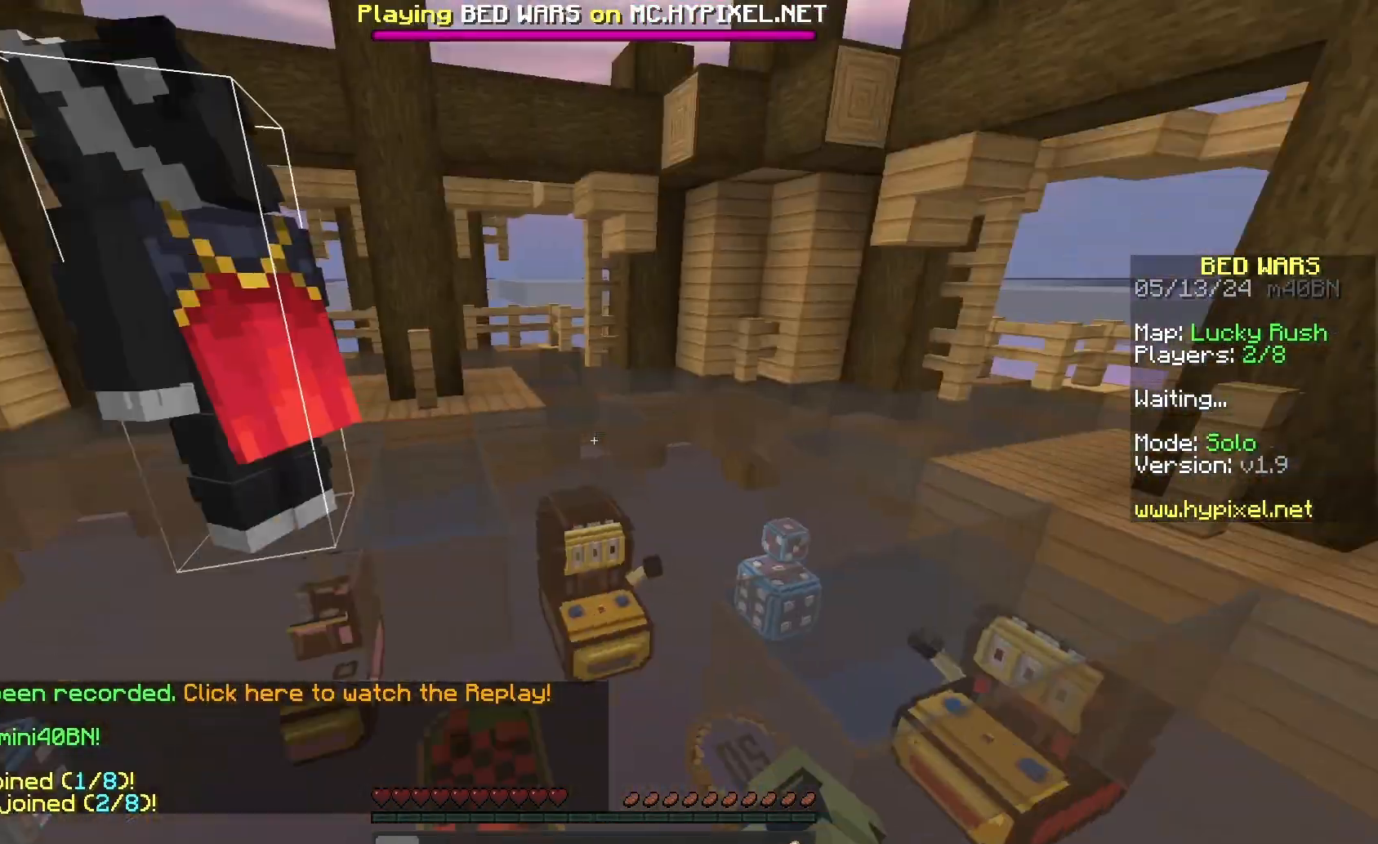
{"keys": ["s"], "mouse": [], "events": [[33, "s", "down"], [100, "d", "up"]]}
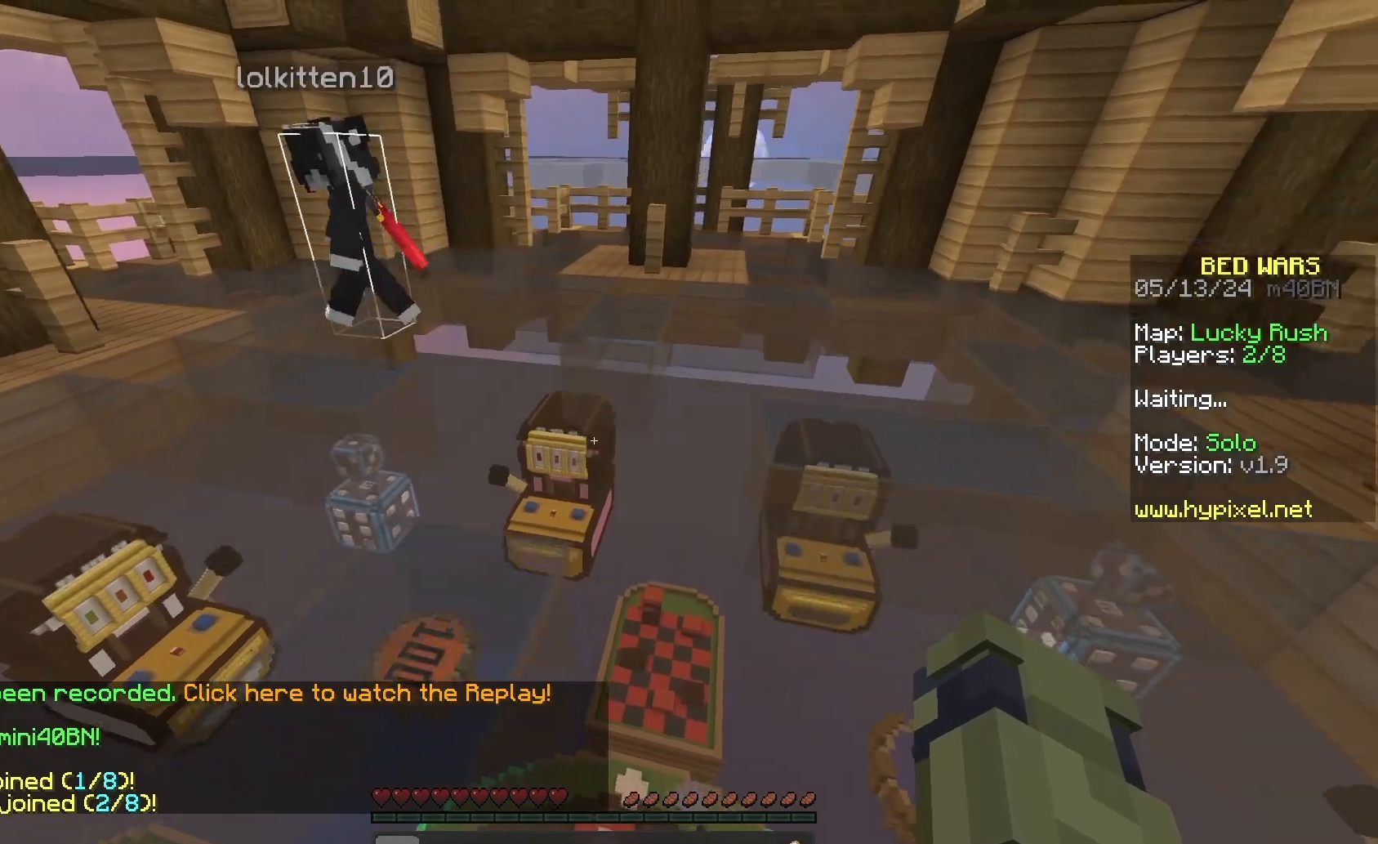
{"keys": ["d", "w"], "mouse": [], "events": [[133, "mouse_left", "down"], [133, "s", "up"], [167, "d", "down"], [267, "mouse_left", "up"], [367, "w", "down"]]}
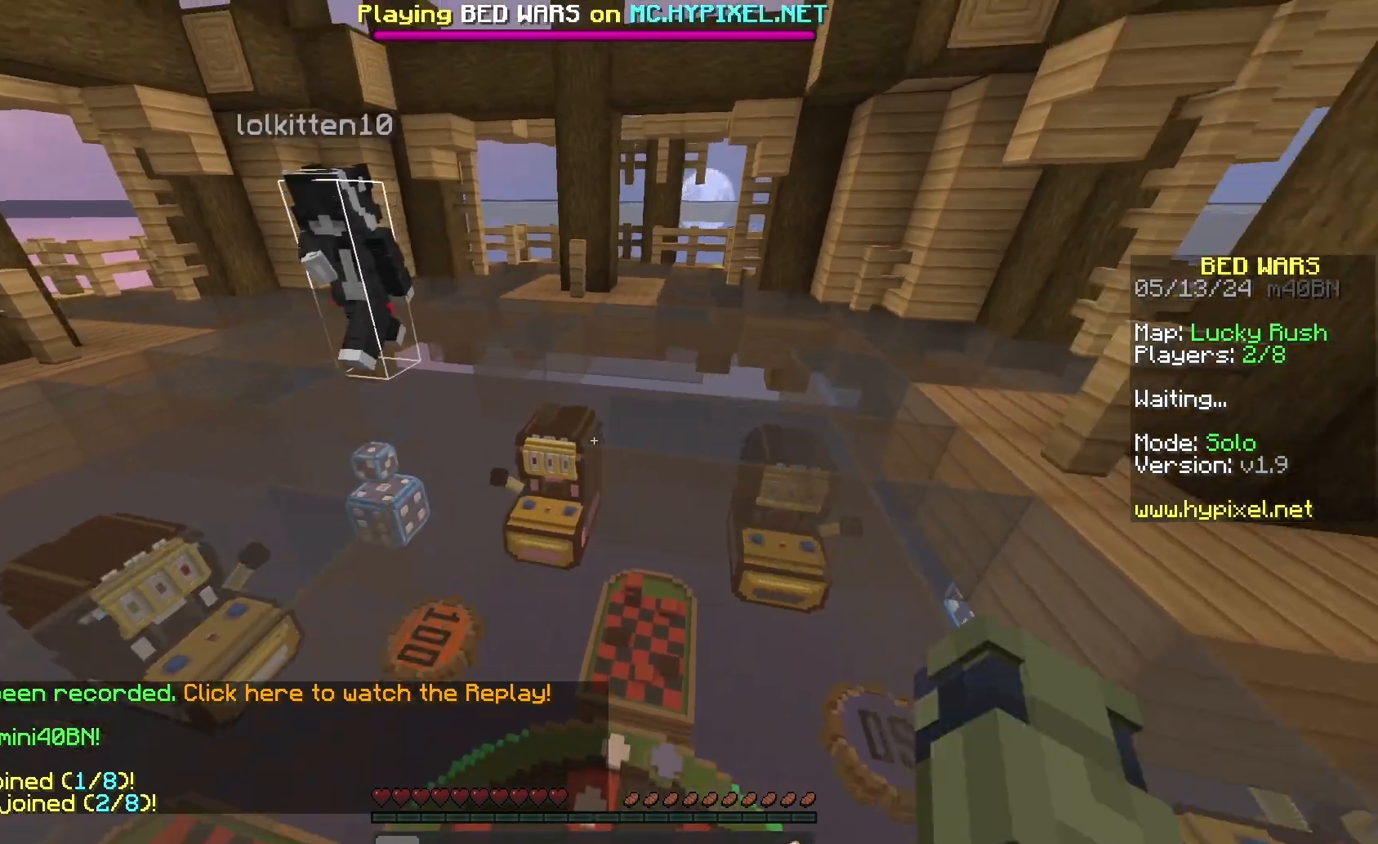
{"keys": ["w"], "mouse": [], "events": [[100, "mouse_left", "down"], [133, "d", "up"], [333, "mouse_left", "up"]]}
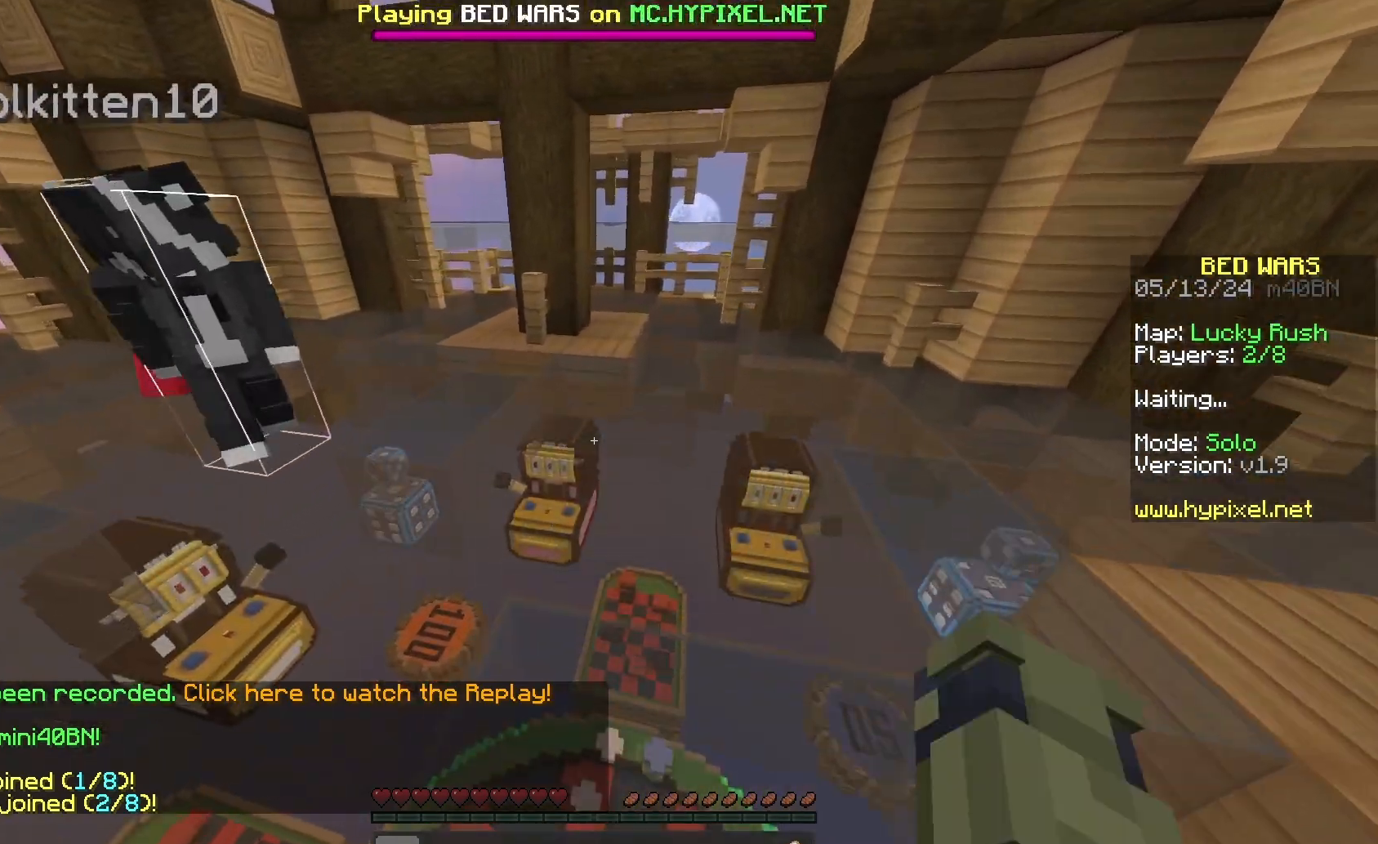
{"keys": ["a"], "mouse": [], "events": [[67, "mouse_left", "down"], [133, "w", "up"], [233, "a", "down"], [300, "mouse_left", "up"]]}
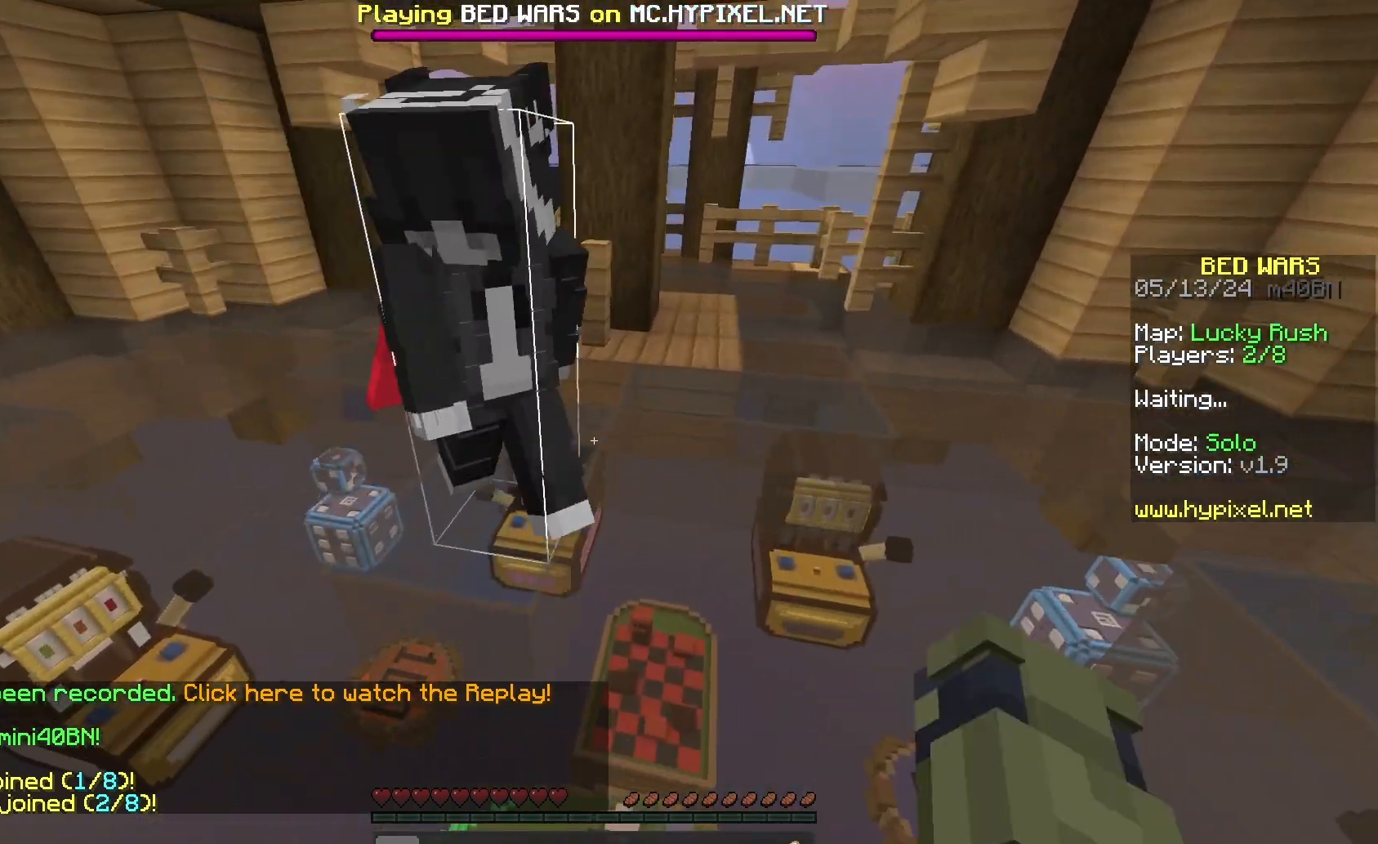
{"keys": ["s", "space"], "mouse": [], "events": [[67, "a", "up"], [67, "space", "down"], [133, "mouse_left", "down"], [267, "d", "down"], [267, "mouse_left", "up"], [400, "d", "up"], [467, "s", "down"]]}
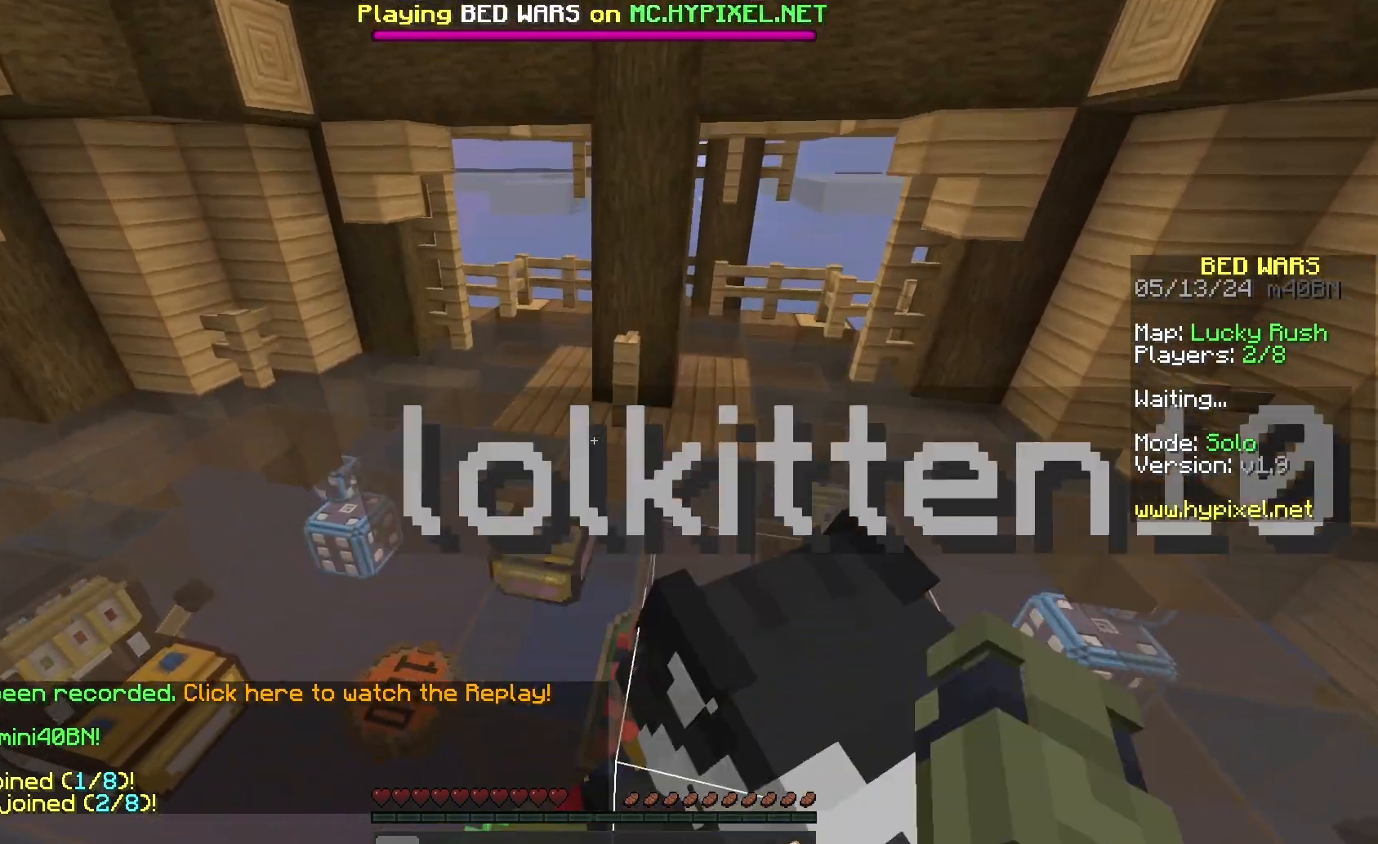
{"keys": [], "mouse": [], "events": [[100, "mouse_left", "down"], [100, "space", "up"], [200, "d", "down"], [300, "mouse_left", "up"], [367, "s", "up"], [433, "d", "up"]]}
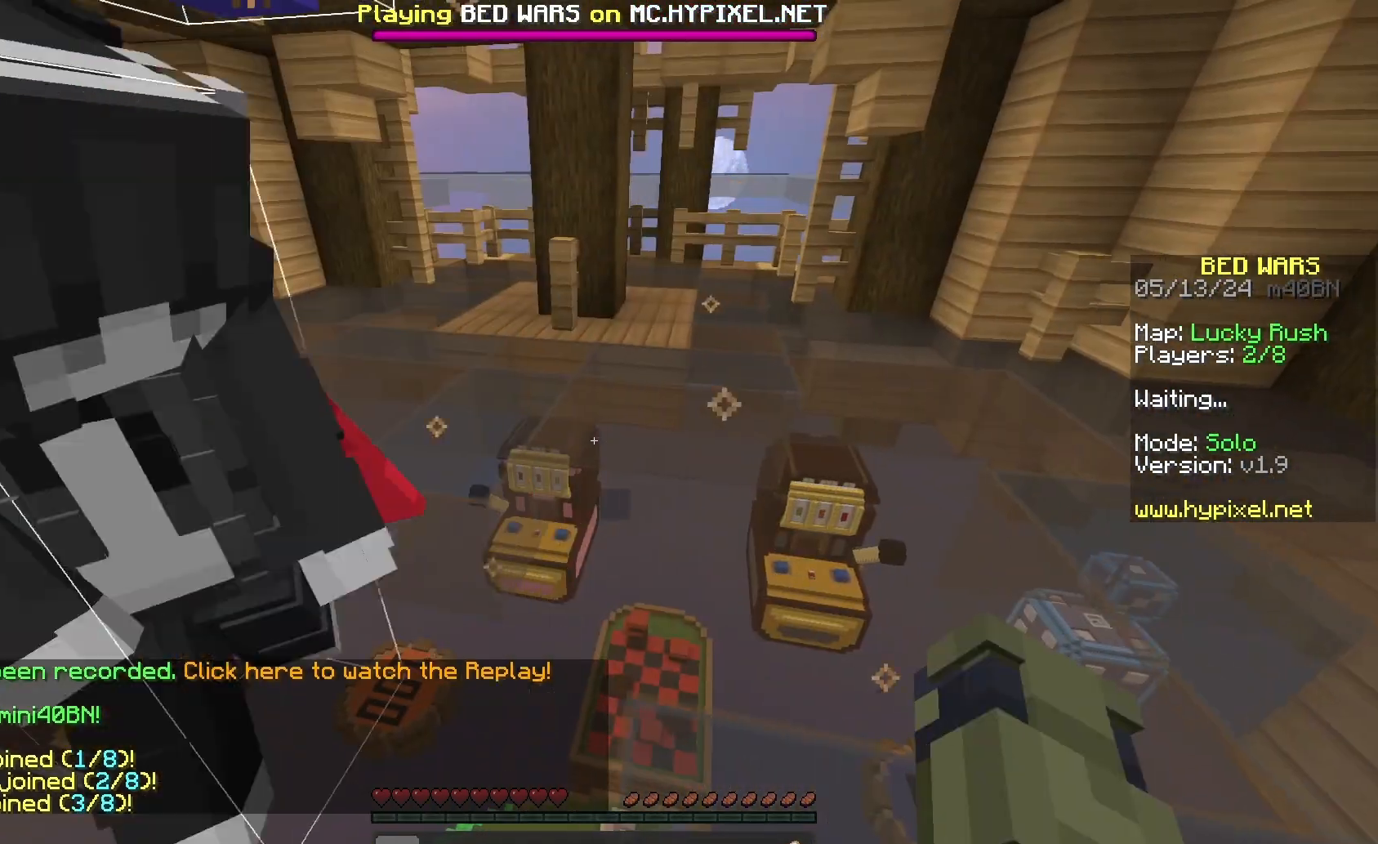
{"keys": ["s", "space"], "mouse": [], "events": [[67, "a", "down"], [167, "space", "down"], [267, "a", "up"], [400, "s", "down"]]}
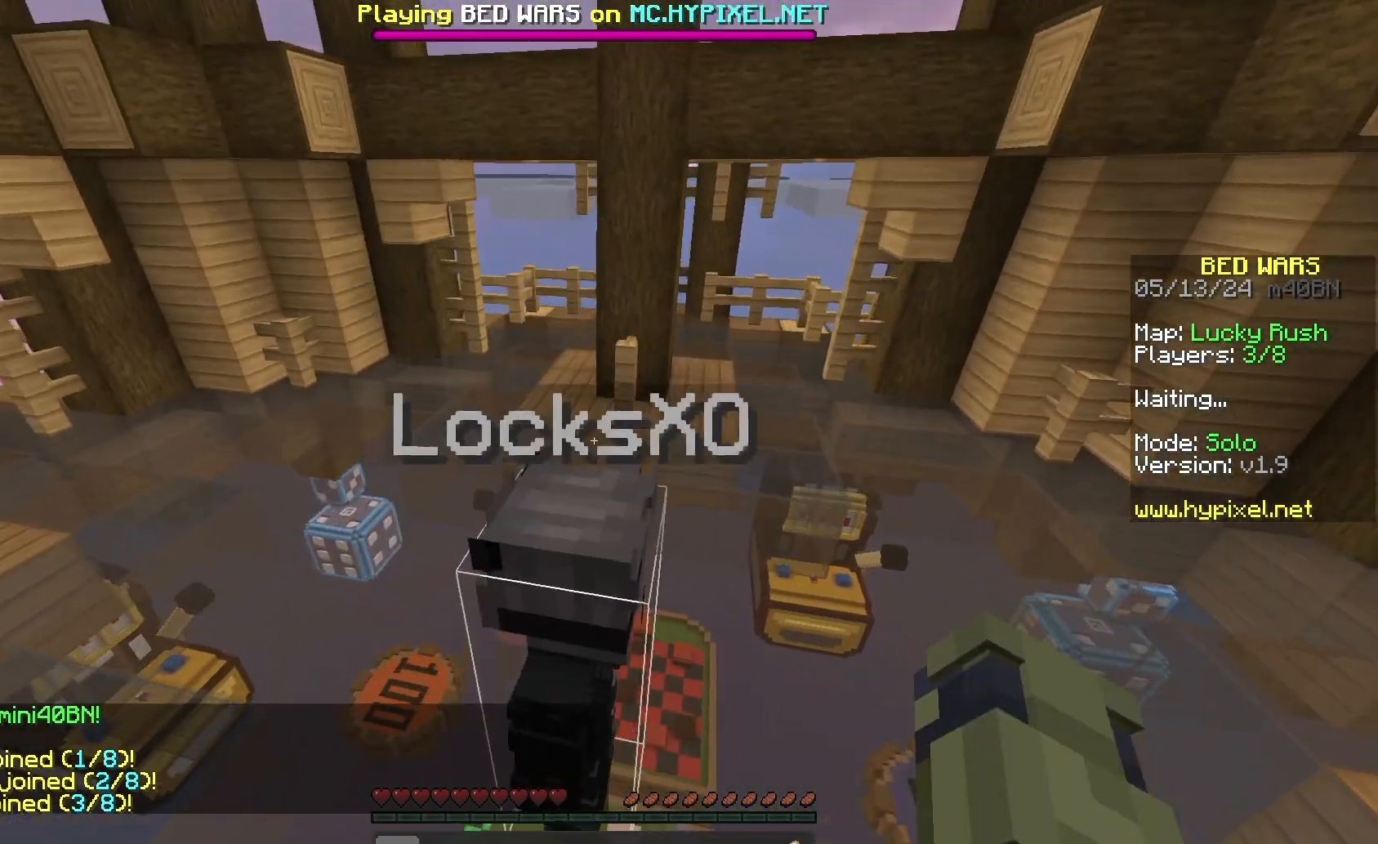
{"keys": ["space"], "mouse": [], "events": [[67, "mouse_left", "down"], [233, "s", "up"], [267, "mouse_left", "up"]]}
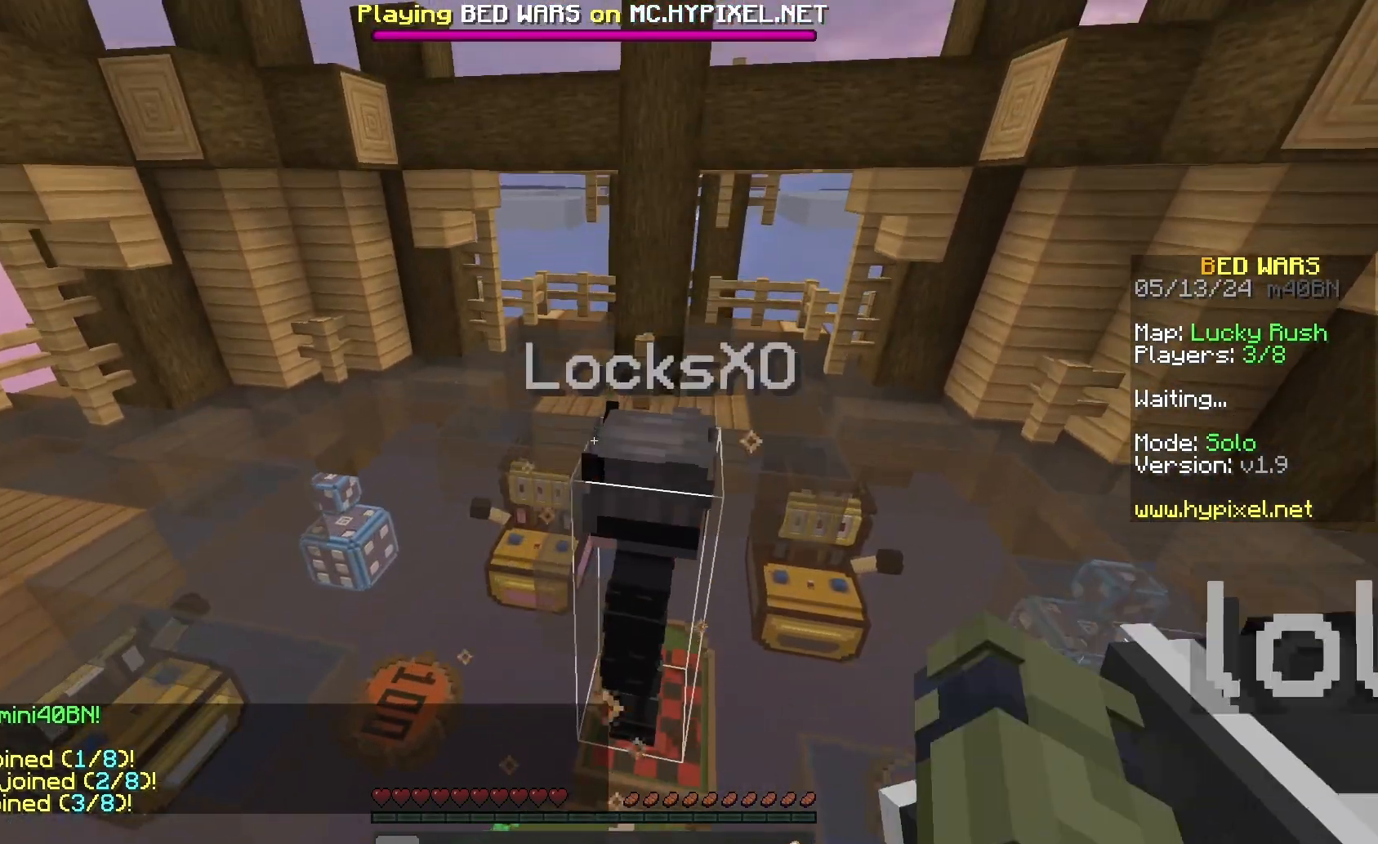
{"keys": ["space"], "mouse": [], "events": [[167, "mouse_left", "down"], [200, "d", "down"], [400, "mouse_left", "up"], [433, "d", "up"]]}
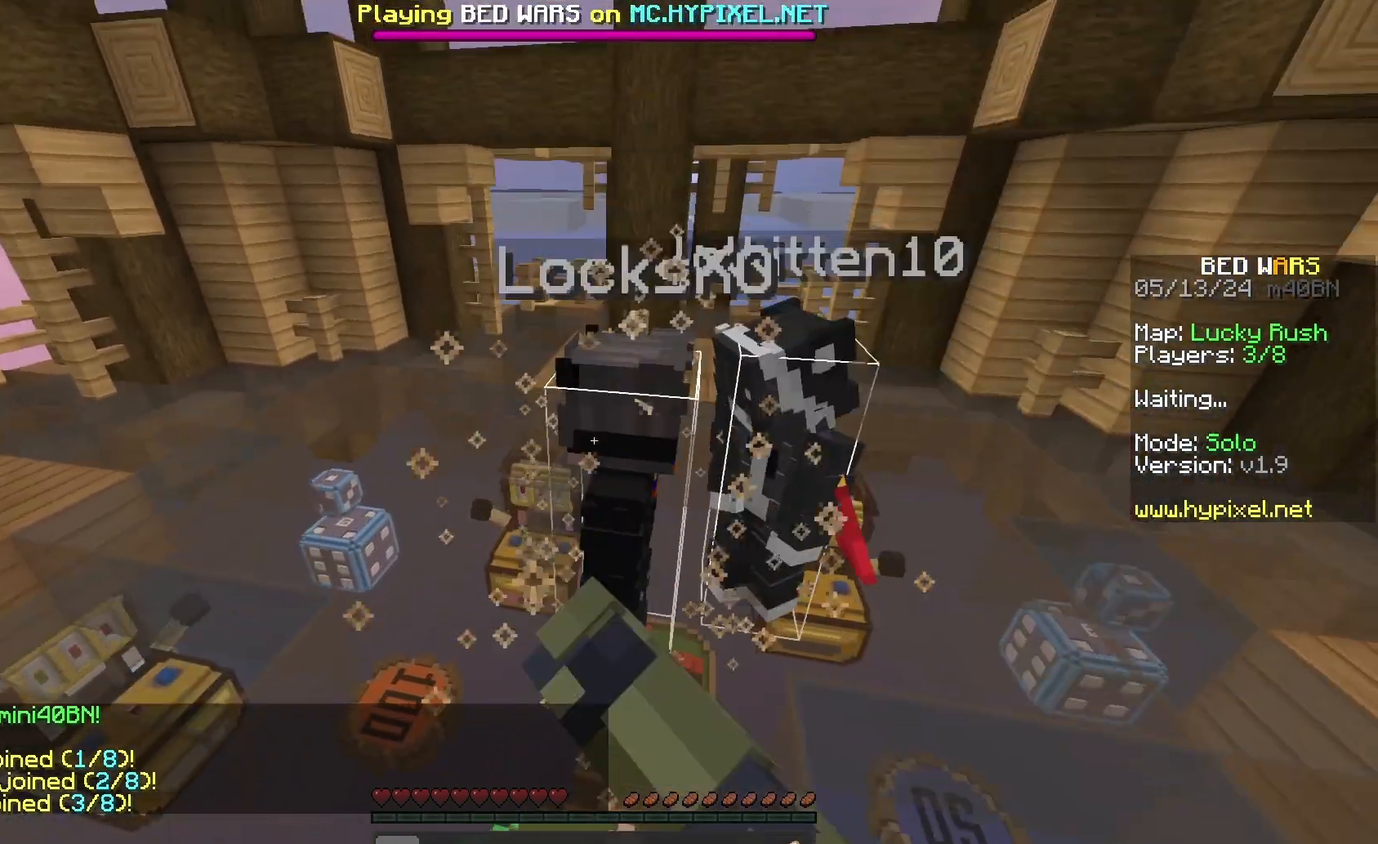
{"keys": ["space"], "mouse": [], "events": [[233, "mouse_left", "down"], [467, "mouse_left", "up"]]}
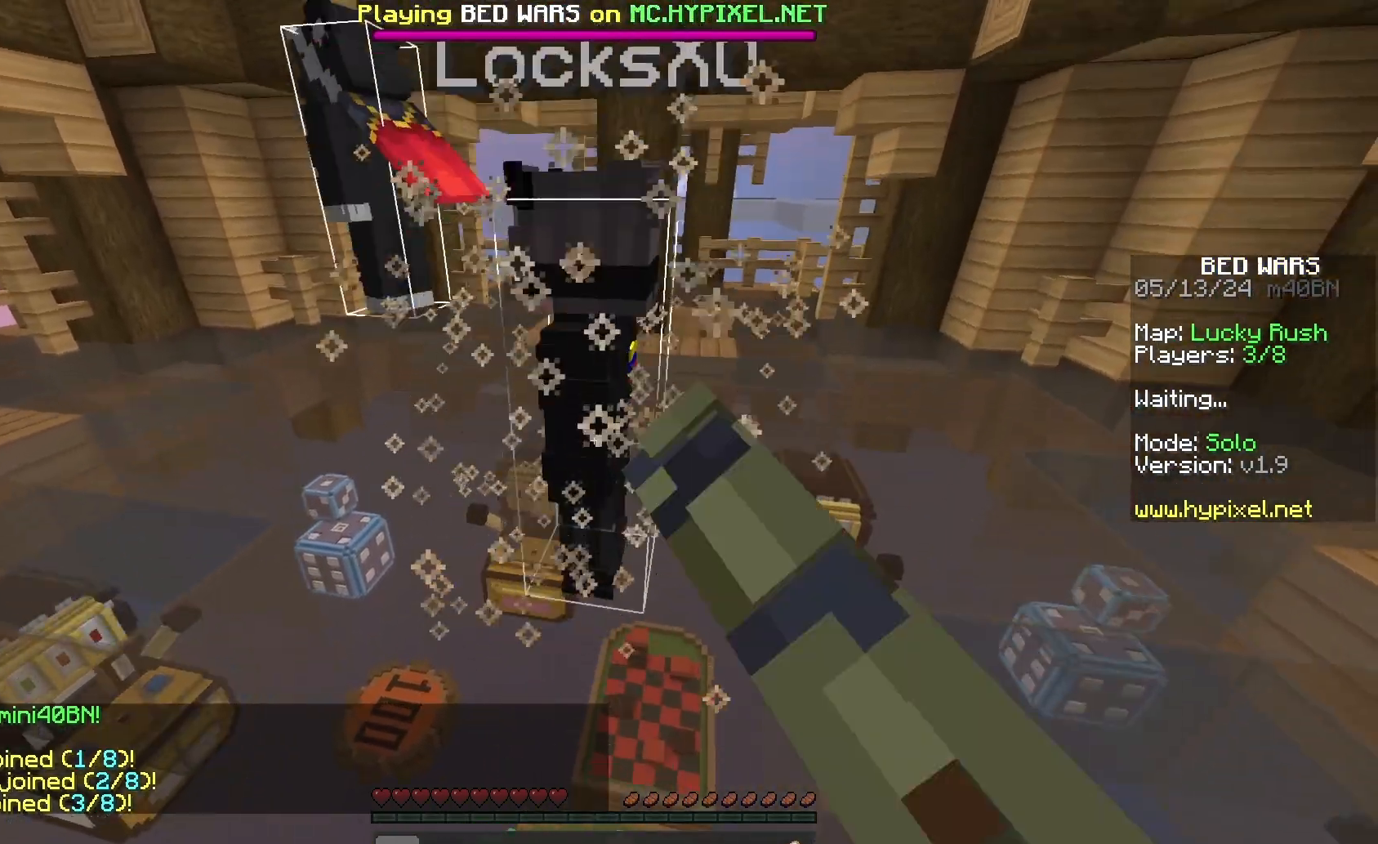
{"keys": ["space"], "mouse": ["left"], "events": [[267, "mouse_left", "down"]]}
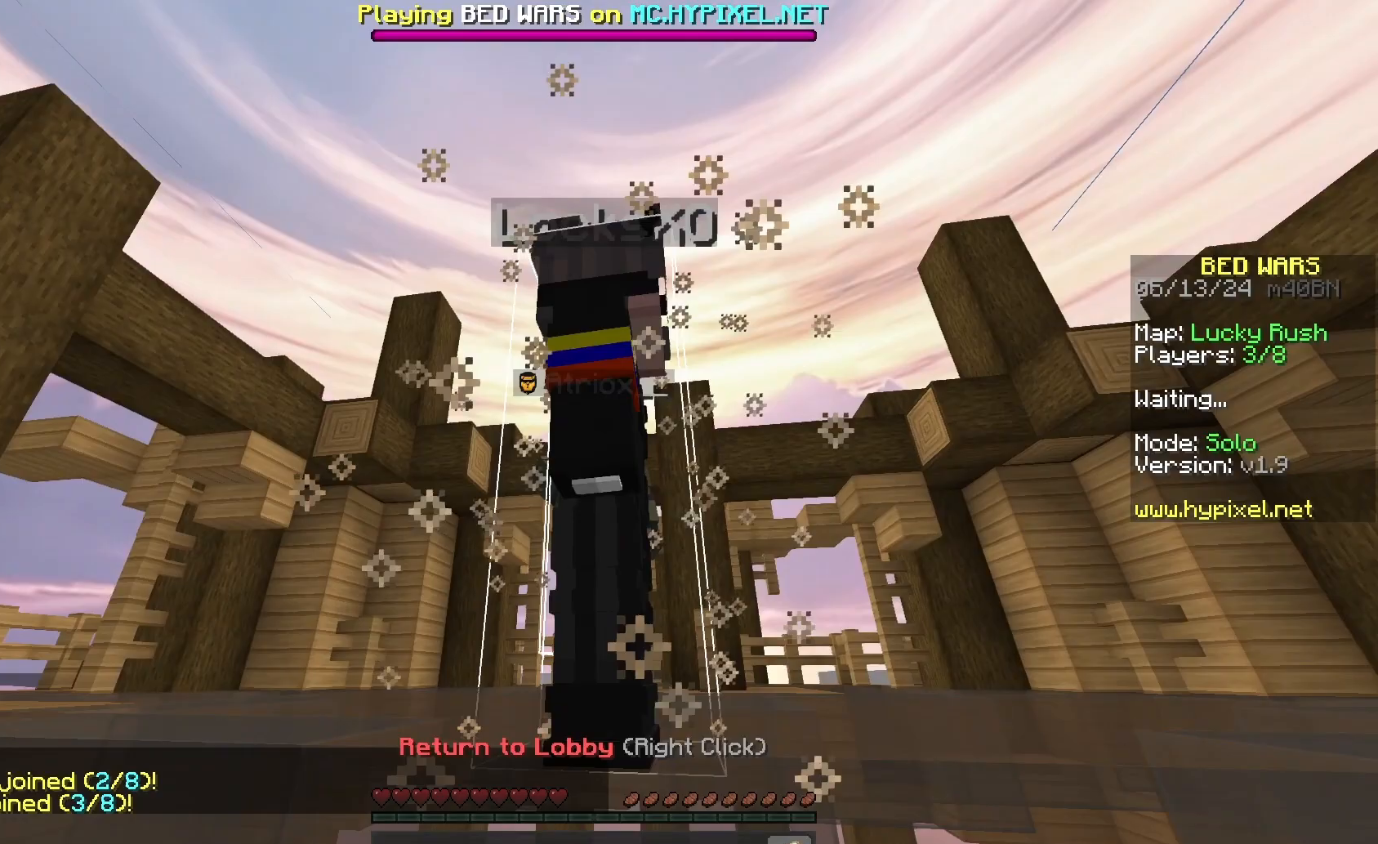
{"keys": ["space"], "mouse": ["left"], "events": [[33, "mouse_left", "up"], [367, "mouse_left", "down"]]}
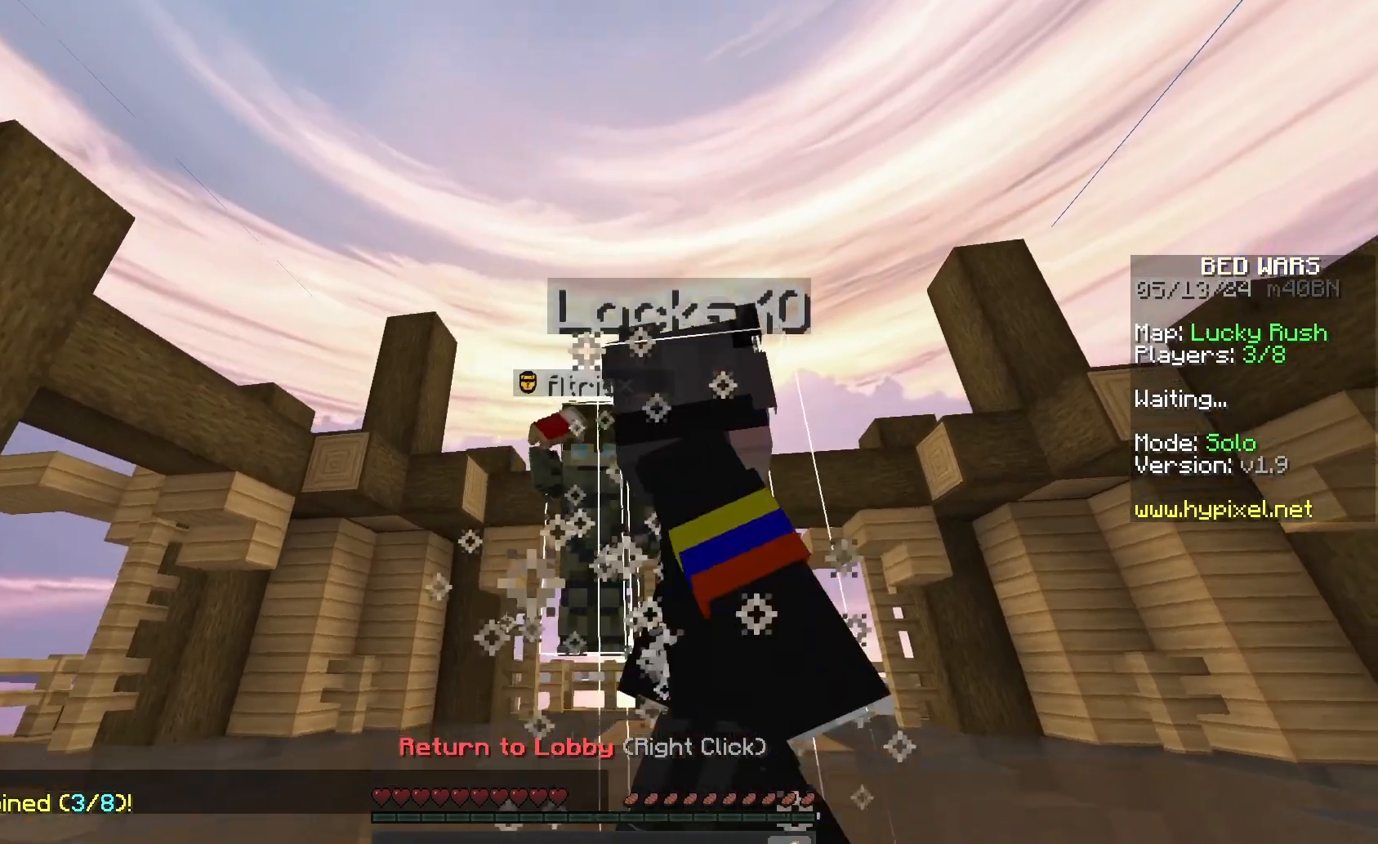
{"keys": ["space"], "mouse": ["left"], "events": [[133, "mouse_left", "up"], [467, "mouse_left", "down"]]}
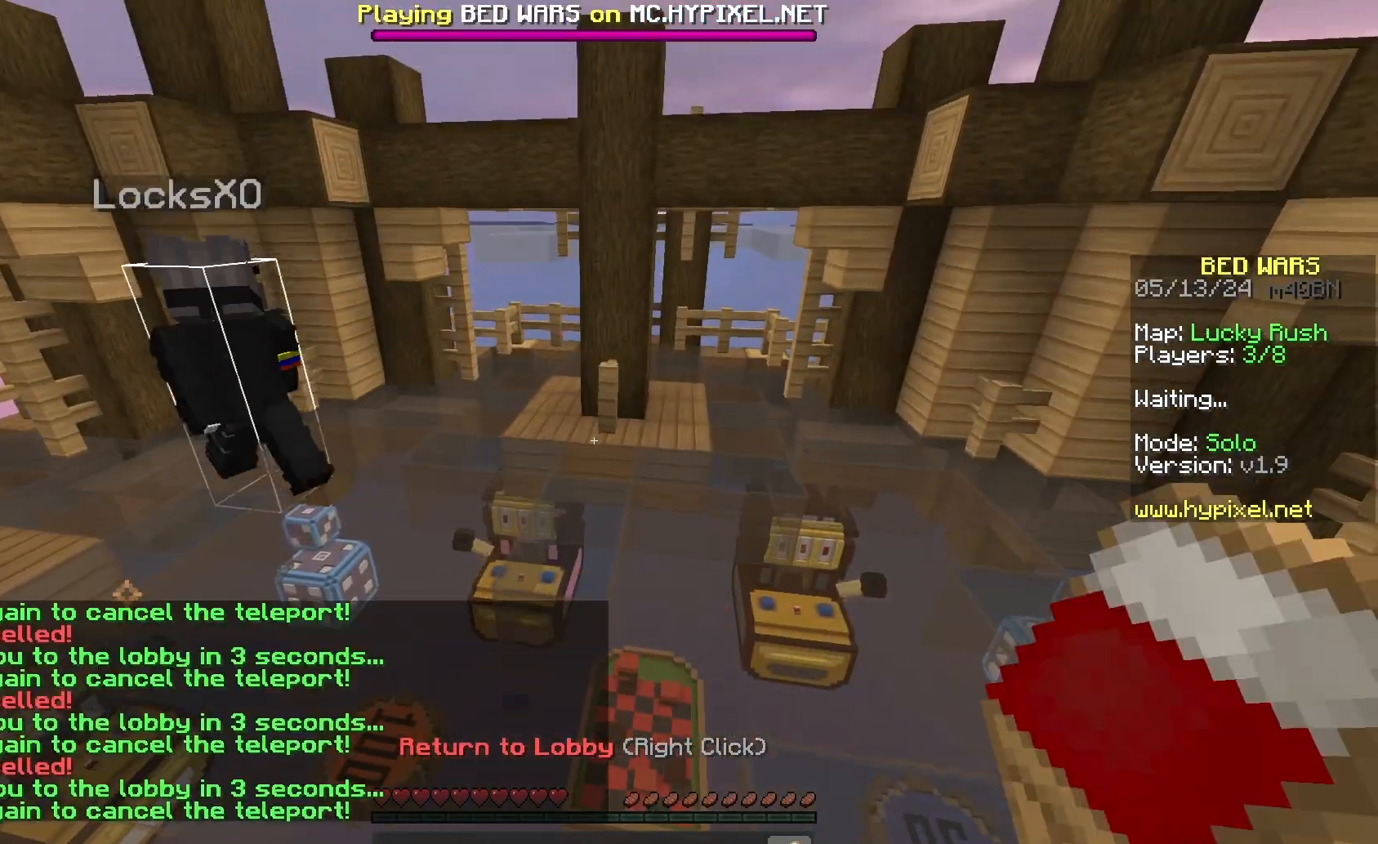
{"keys": ["w"], "mouse": [], "events": [[33, "w", "down"], [67, "space", "up"], [233, "mouse_left", "up"]]}
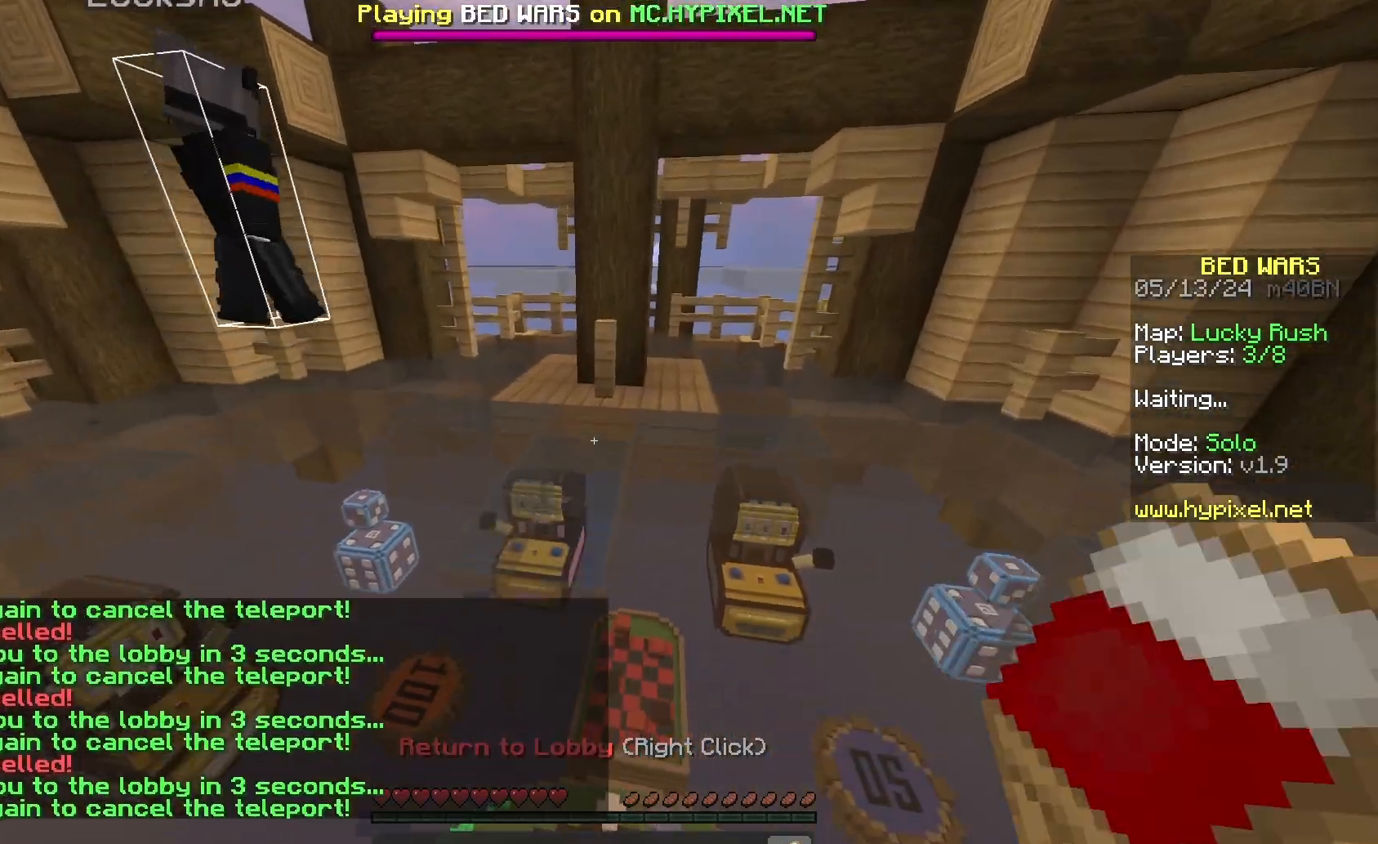
{"keys": ["w"], "mouse": [], "events": []}
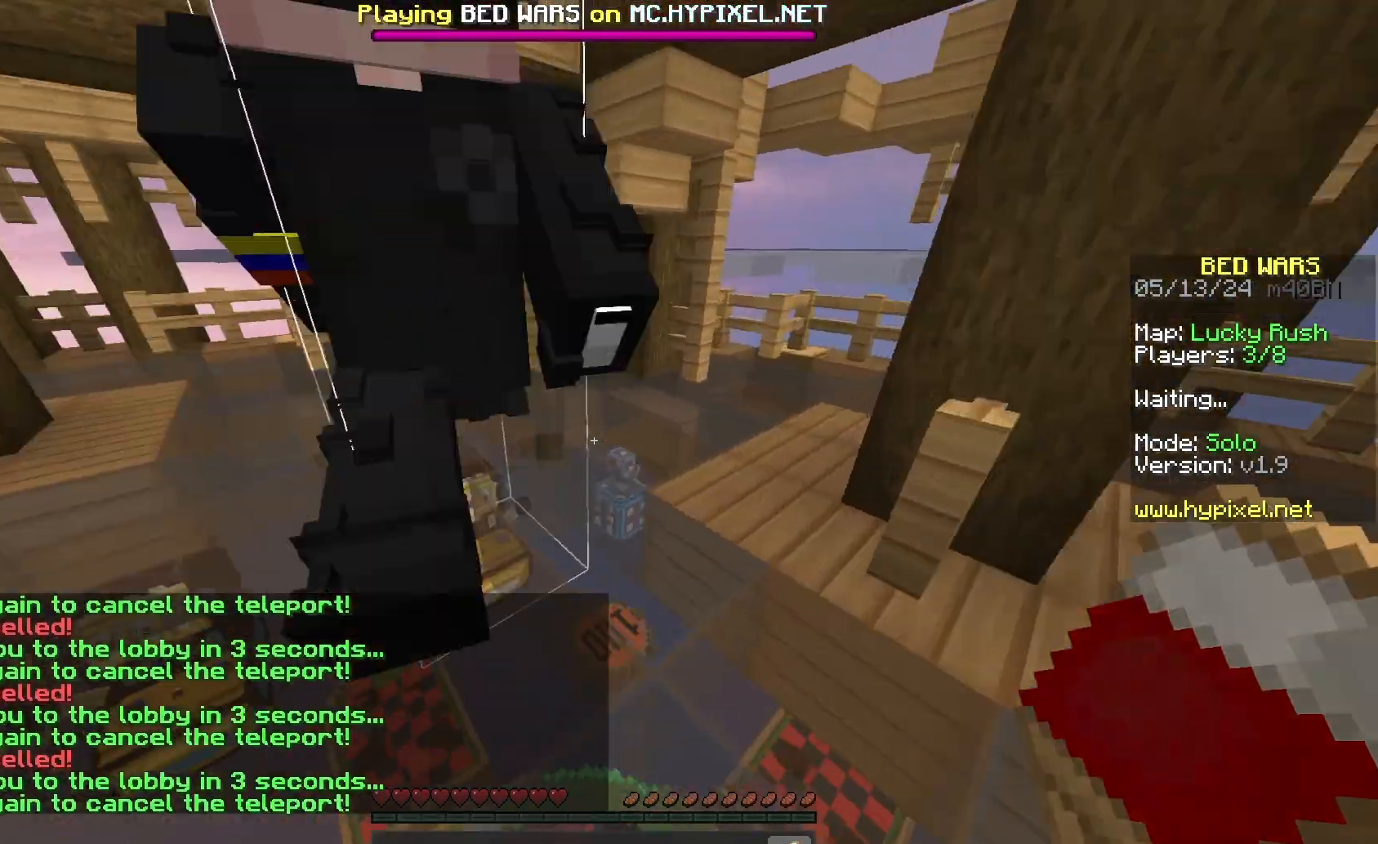
{"keys": ["w"], "mouse": [], "events": []}
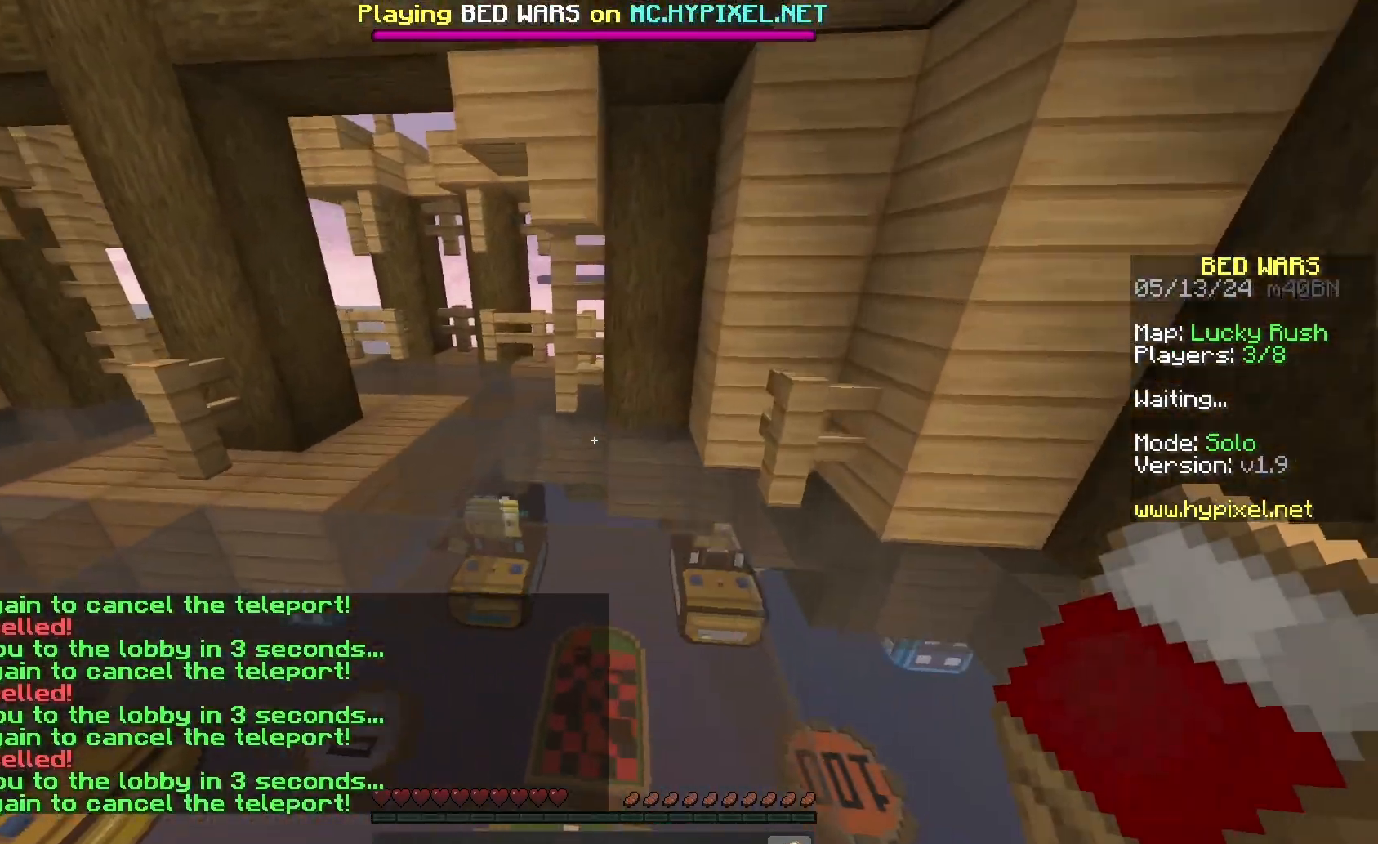
{"keys": ["a", "w"], "mouse": [], "events": [[133, "mouse_right", "down"], [233, "mouse_right", "up"], [367, "a", "down"]]}
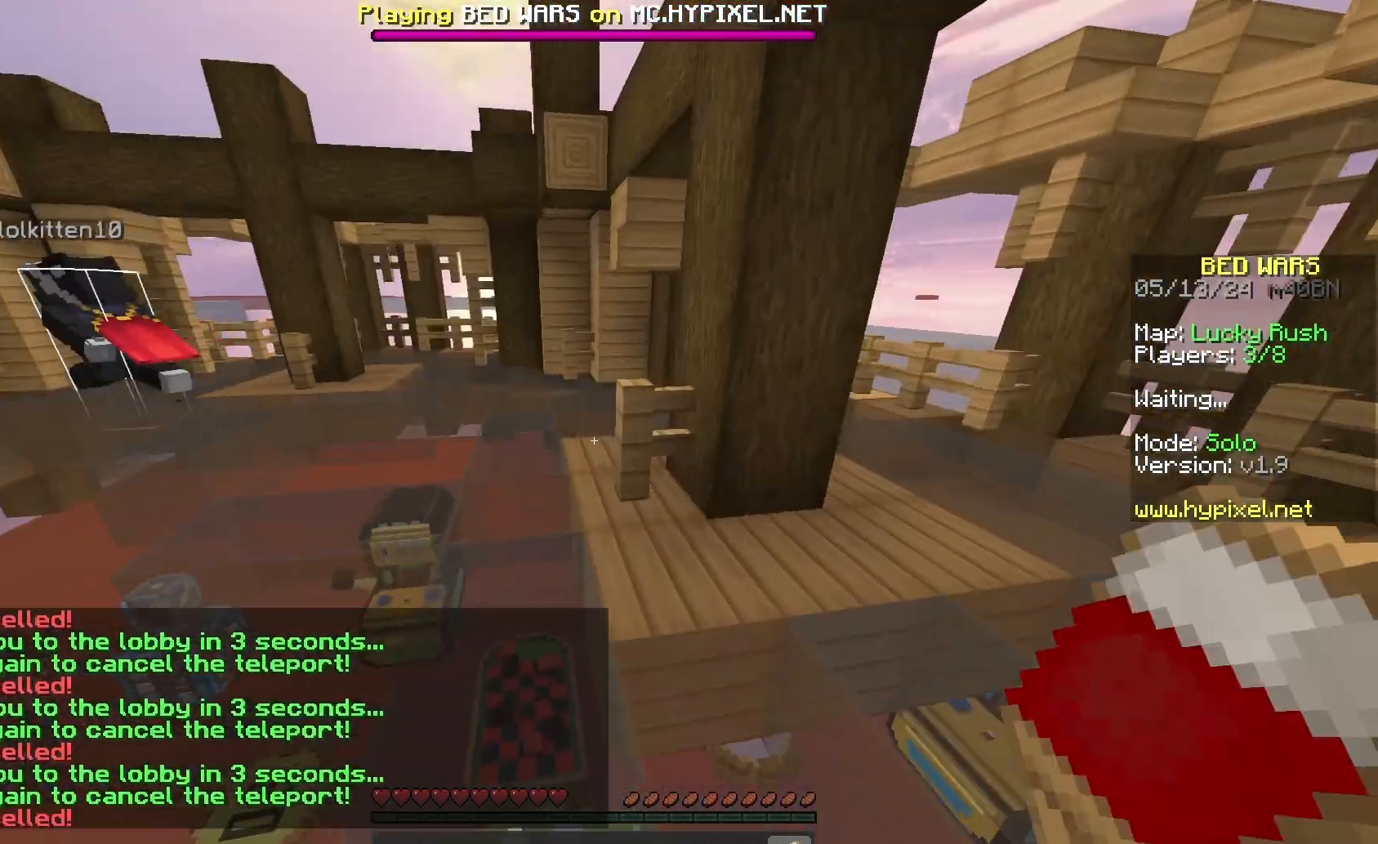
{"keys": ["w"], "mouse": [], "events": [[467, "a", "up"]]}
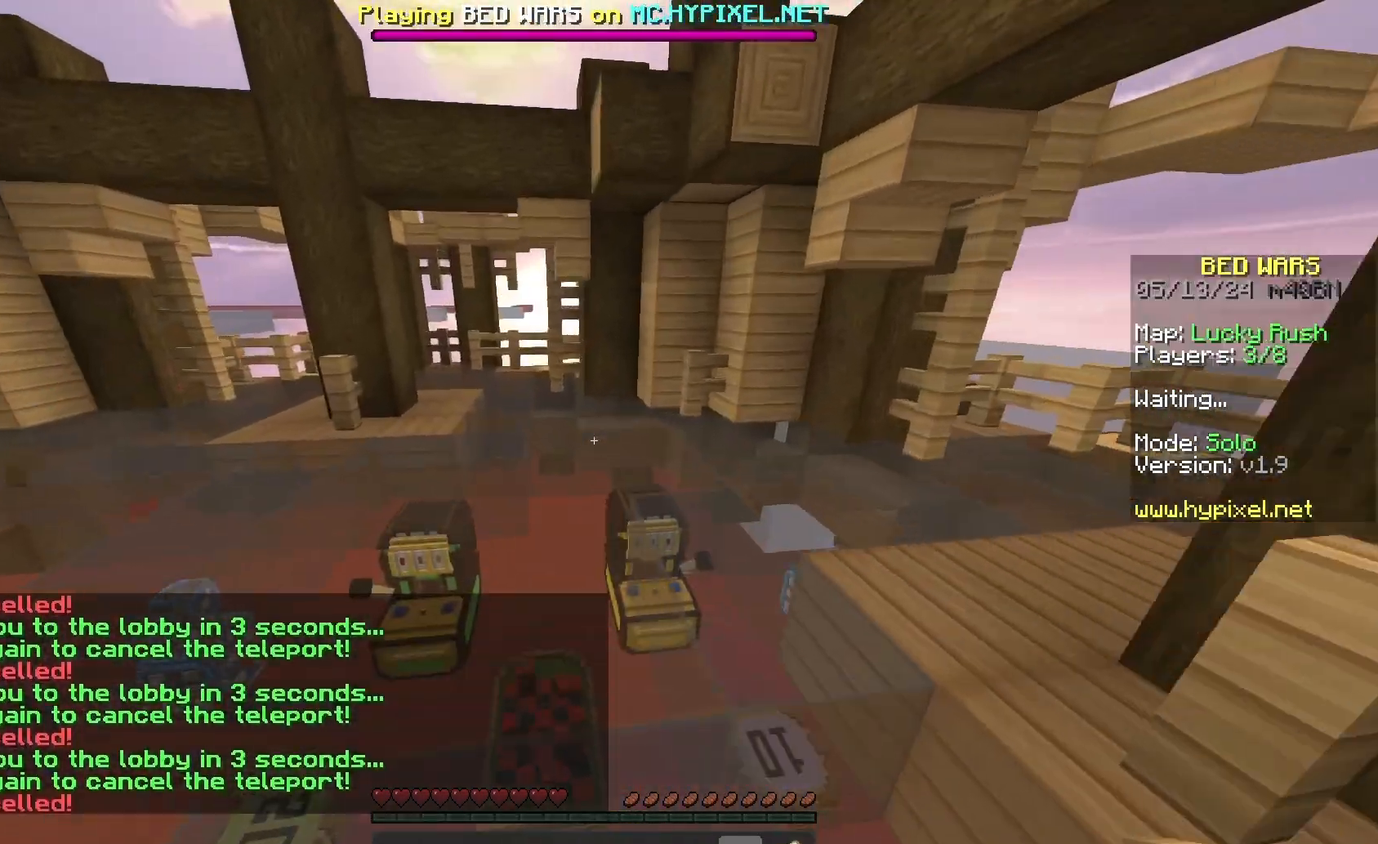
{"keys": ["w"], "mouse": [], "events": []}
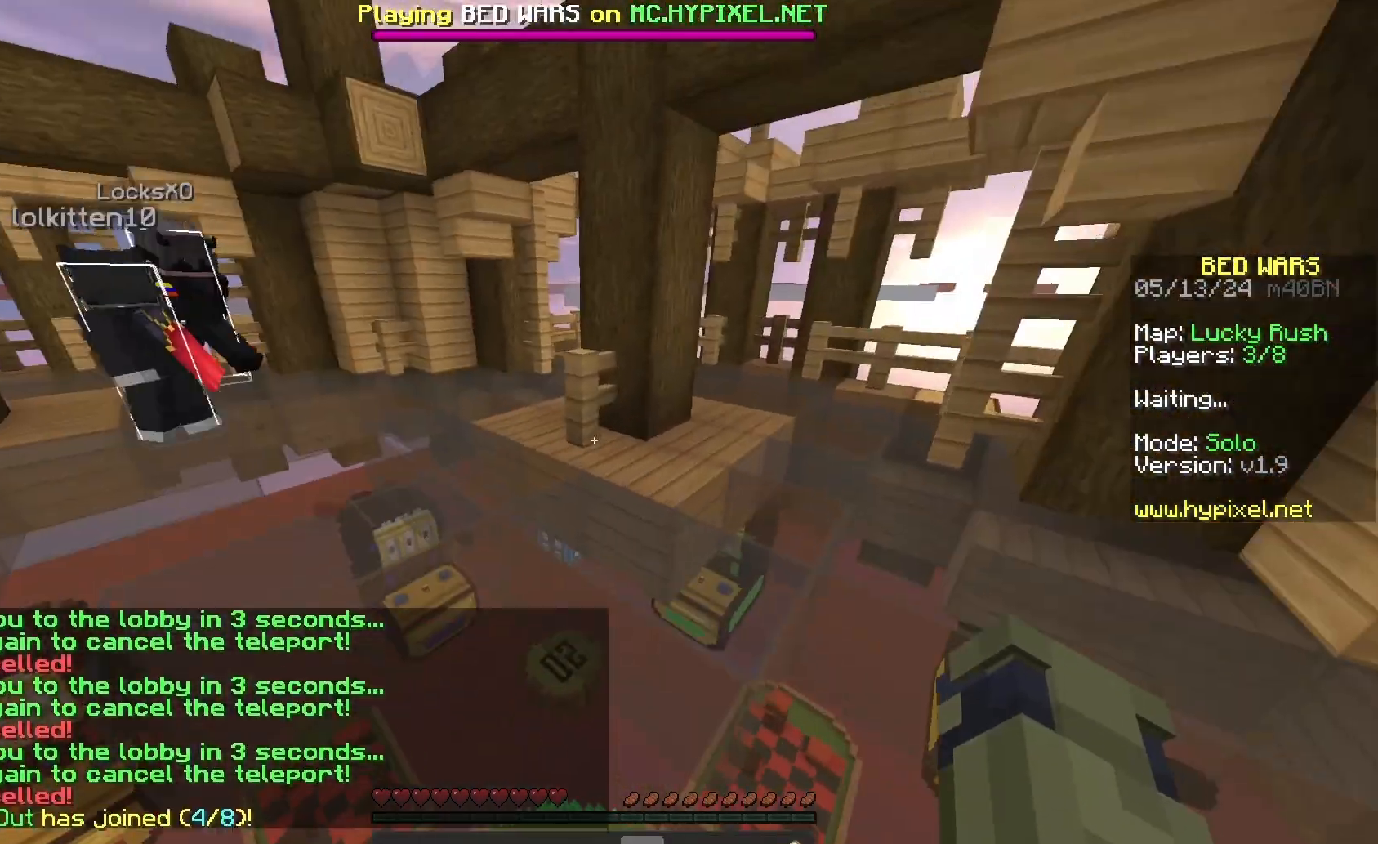
{"keys": ["w"], "mouse": ["left"], "events": [[33, "mouse_left", "down"], [167, "mouse_left", "up"], [267, "mouse_left", "down"], [400, "mouse_left", "up"], [467, "mouse_left", "down"]]}
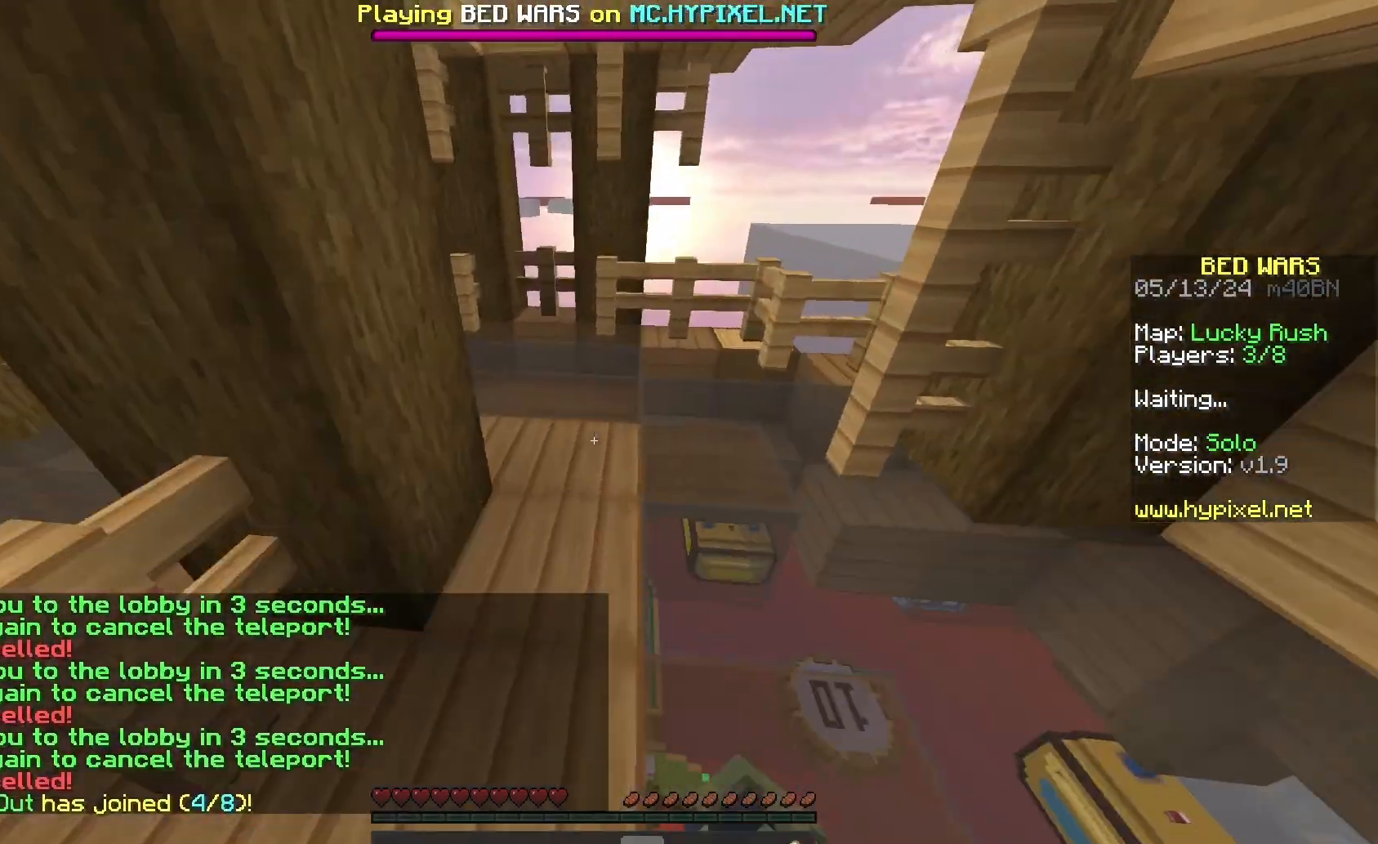
{"keys": ["d", "w"], "mouse": ["left"], "events": [[100, "d", "down"], [167, "d", "up"], [300, "mouse_left", "up"], [367, "d", "down"], [400, "mouse_left", "down"]]}
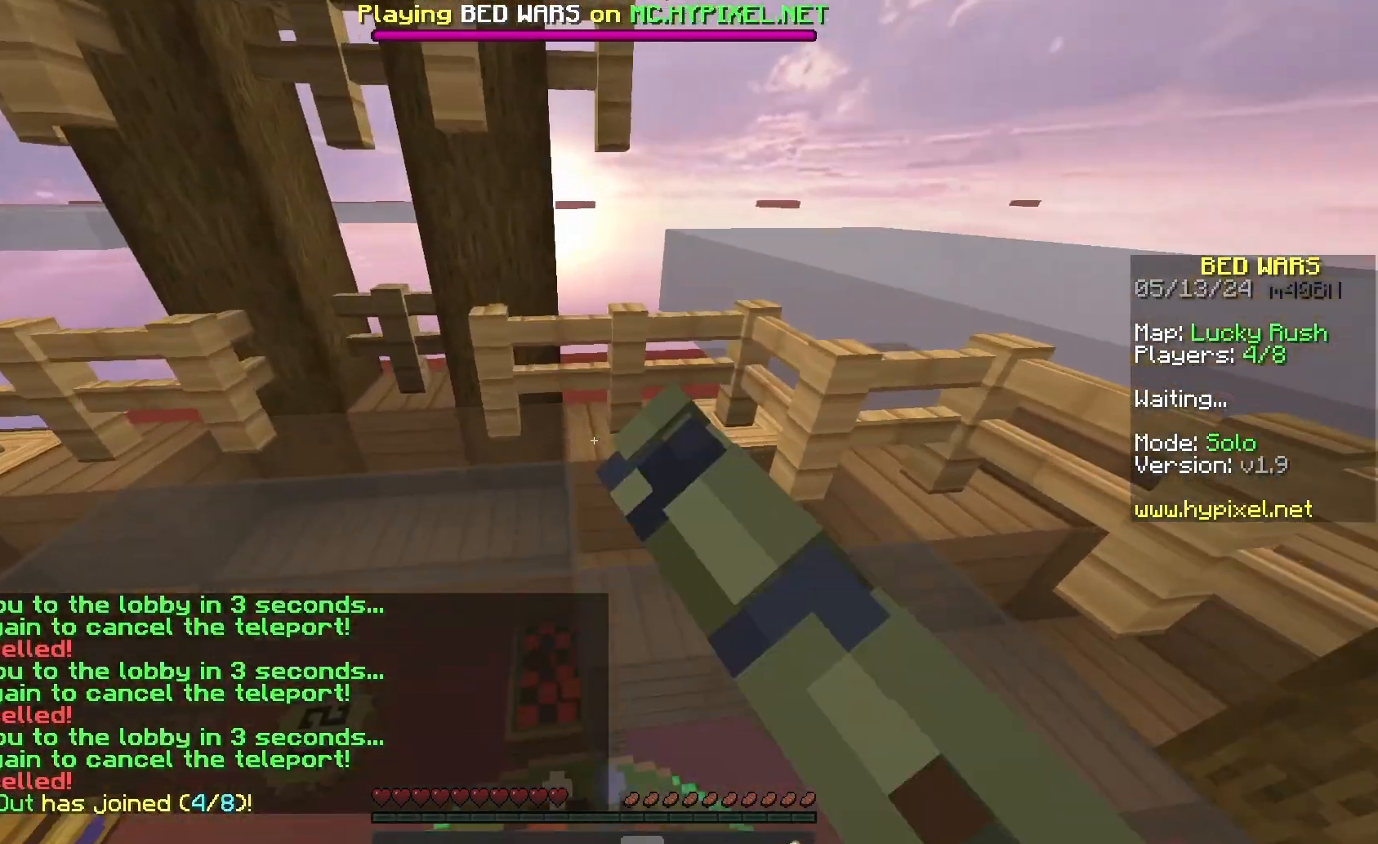
{"keys": ["w"], "mouse": ["left"], "events": [[33, "mouse_left", "up"], [167, "d", "up"], [167, "mouse_left", "down"], [267, "mouse_left", "up"], [400, "mouse_left", "down"]]}
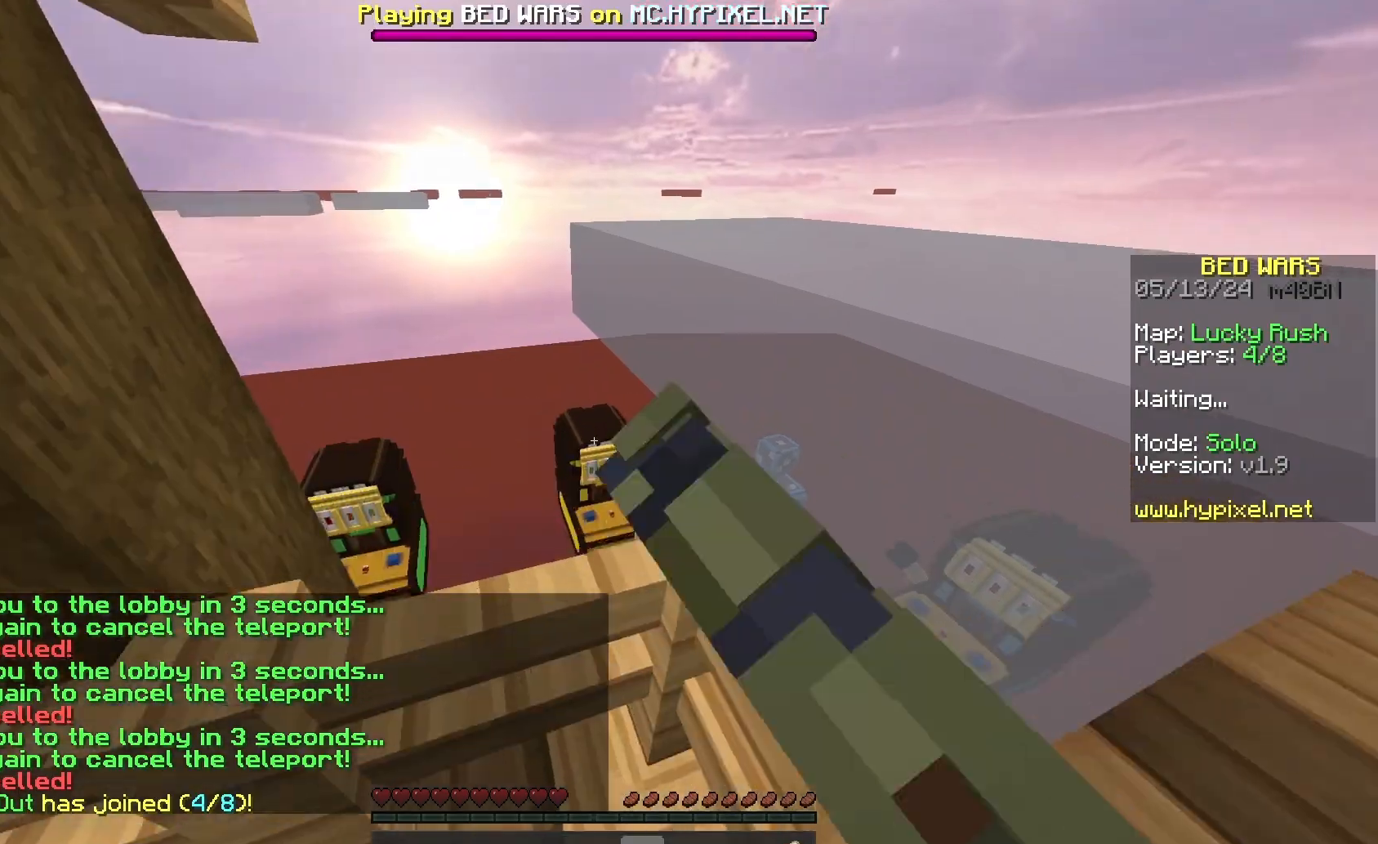
{"keys": ["w"], "mouse": [], "events": [[367, "mouse_left", "up"]]}